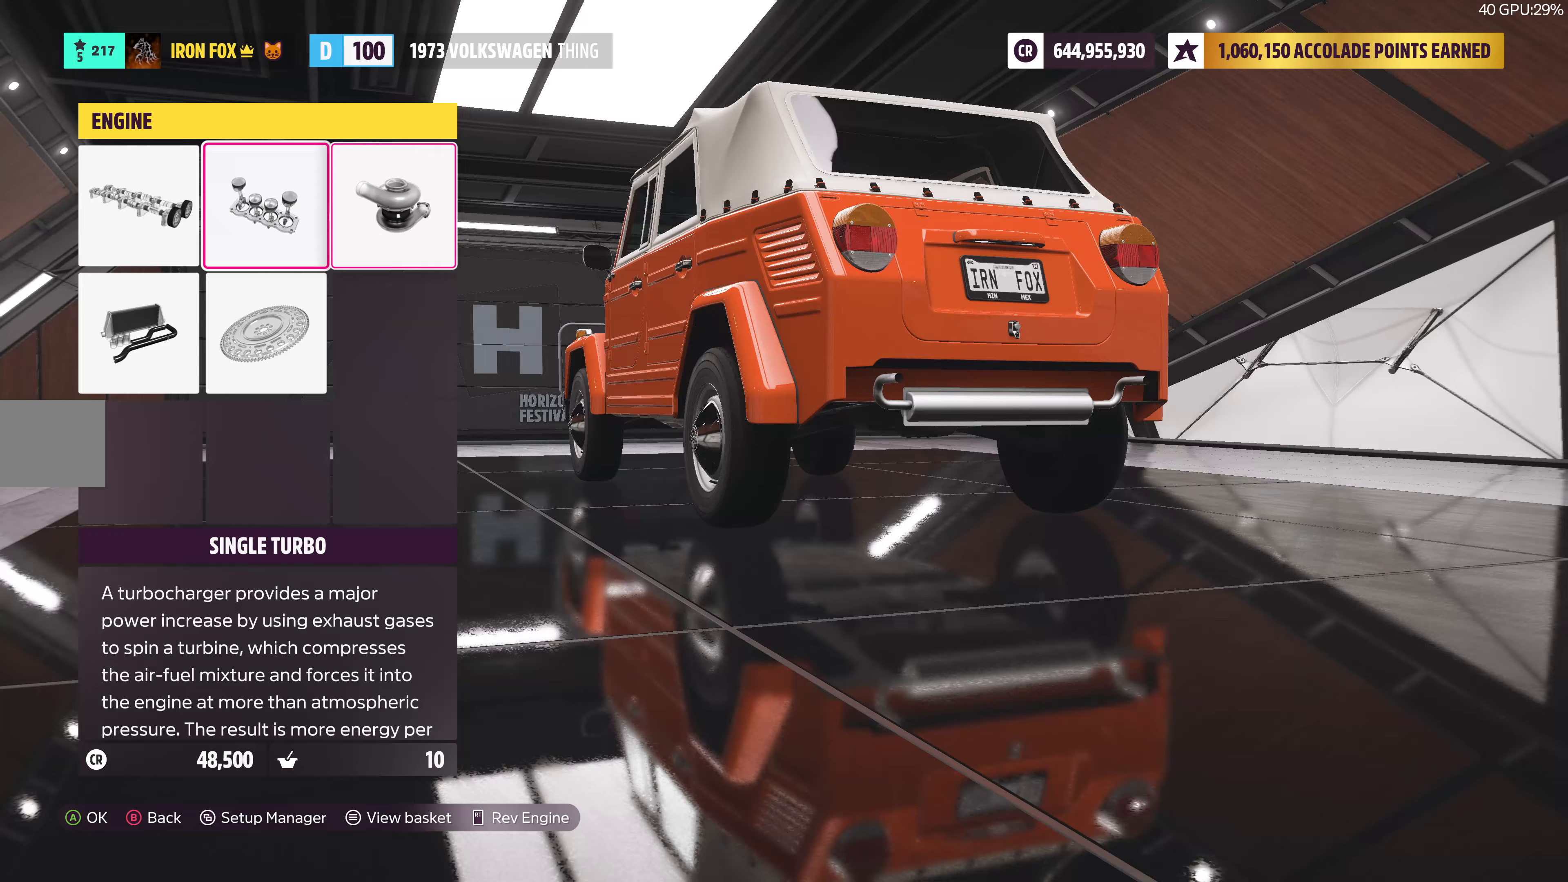
Gameplay with a controller (PlayStation layout); each line is a JSON object with the inputs held at the frame after it. "events" lists button and stick changes between this image and that frame as [ms after this image, input, new state], when the widget could be followed in between.
{"buttons": [], "left_stick": "center", "right_stick": "center", "events": [[100, "CROSS", "down"], [250, "CROSS", "up"]]}
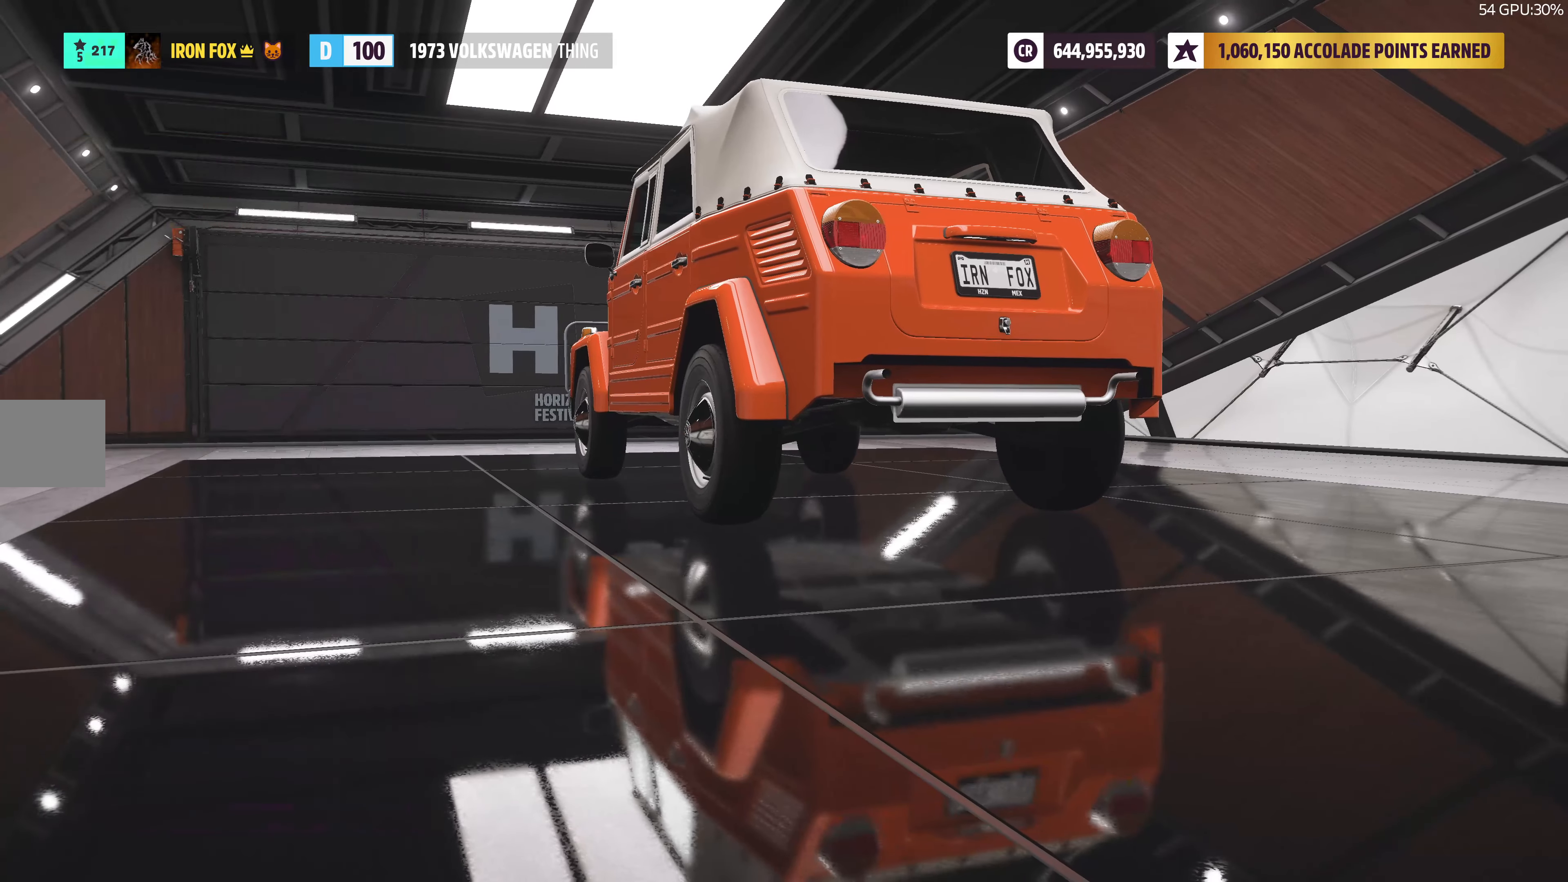
{"buttons": [], "left_stick": "center", "right_stick": "center", "events": [[417, "DPAD_UP", "down"], [467, "DPAD_UP", "up"]]}
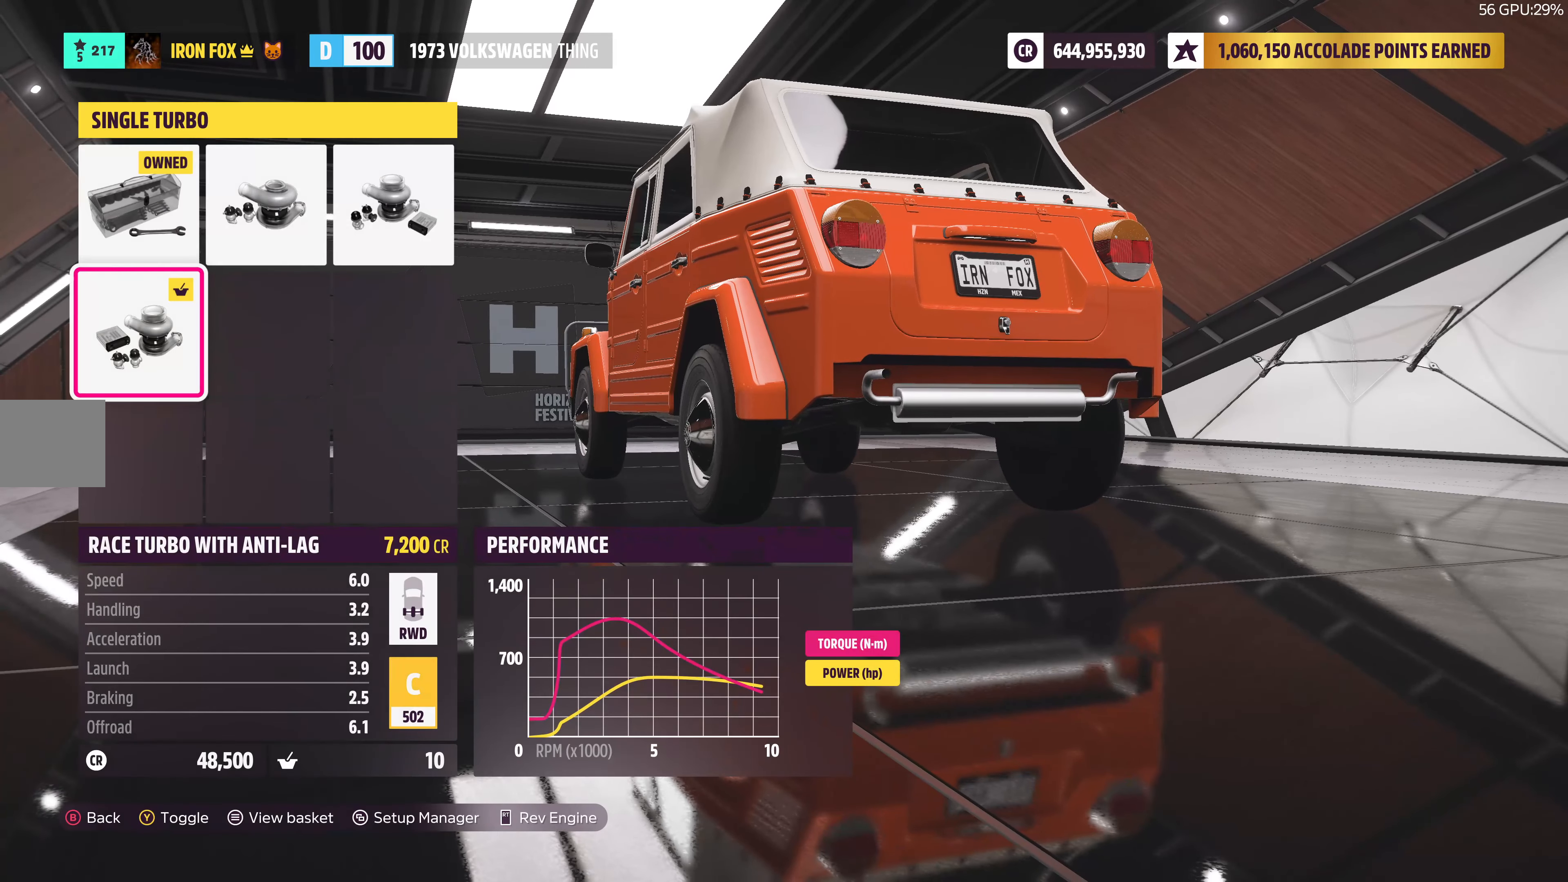
{"buttons": [], "left_stick": "center", "right_stick": "center", "events": [[150, "DPAD_RIGHT", "down"], [283, "DPAD_RIGHT", "up"]]}
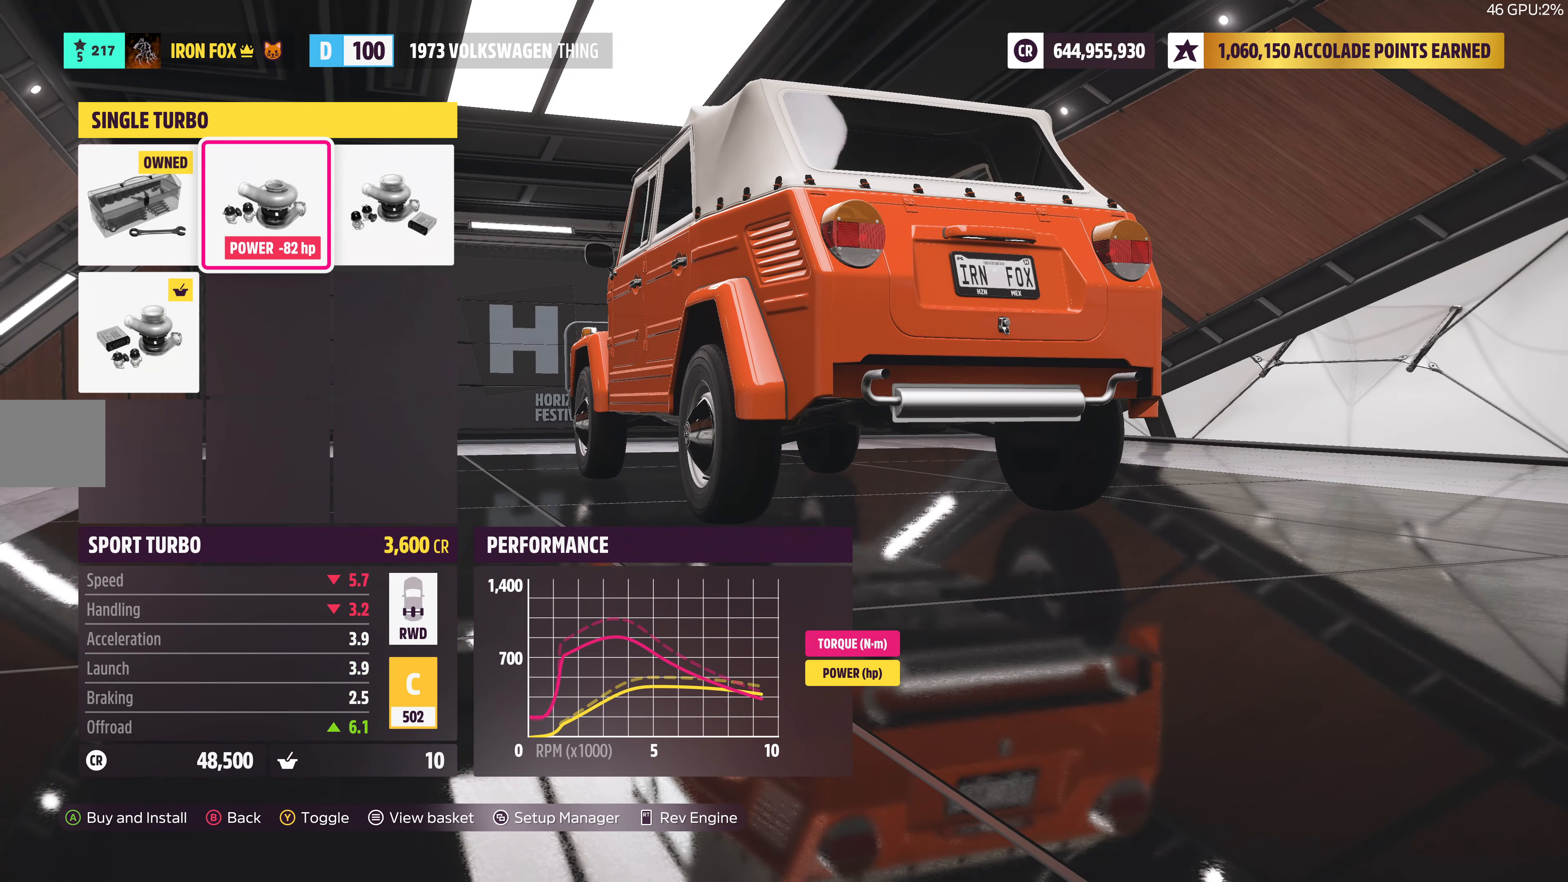
{"buttons": [], "left_stick": "center", "right_stick": "center", "events": [[167, "DPAD_RIGHT", "down"], [300, "DPAD_RIGHT", "up"]]}
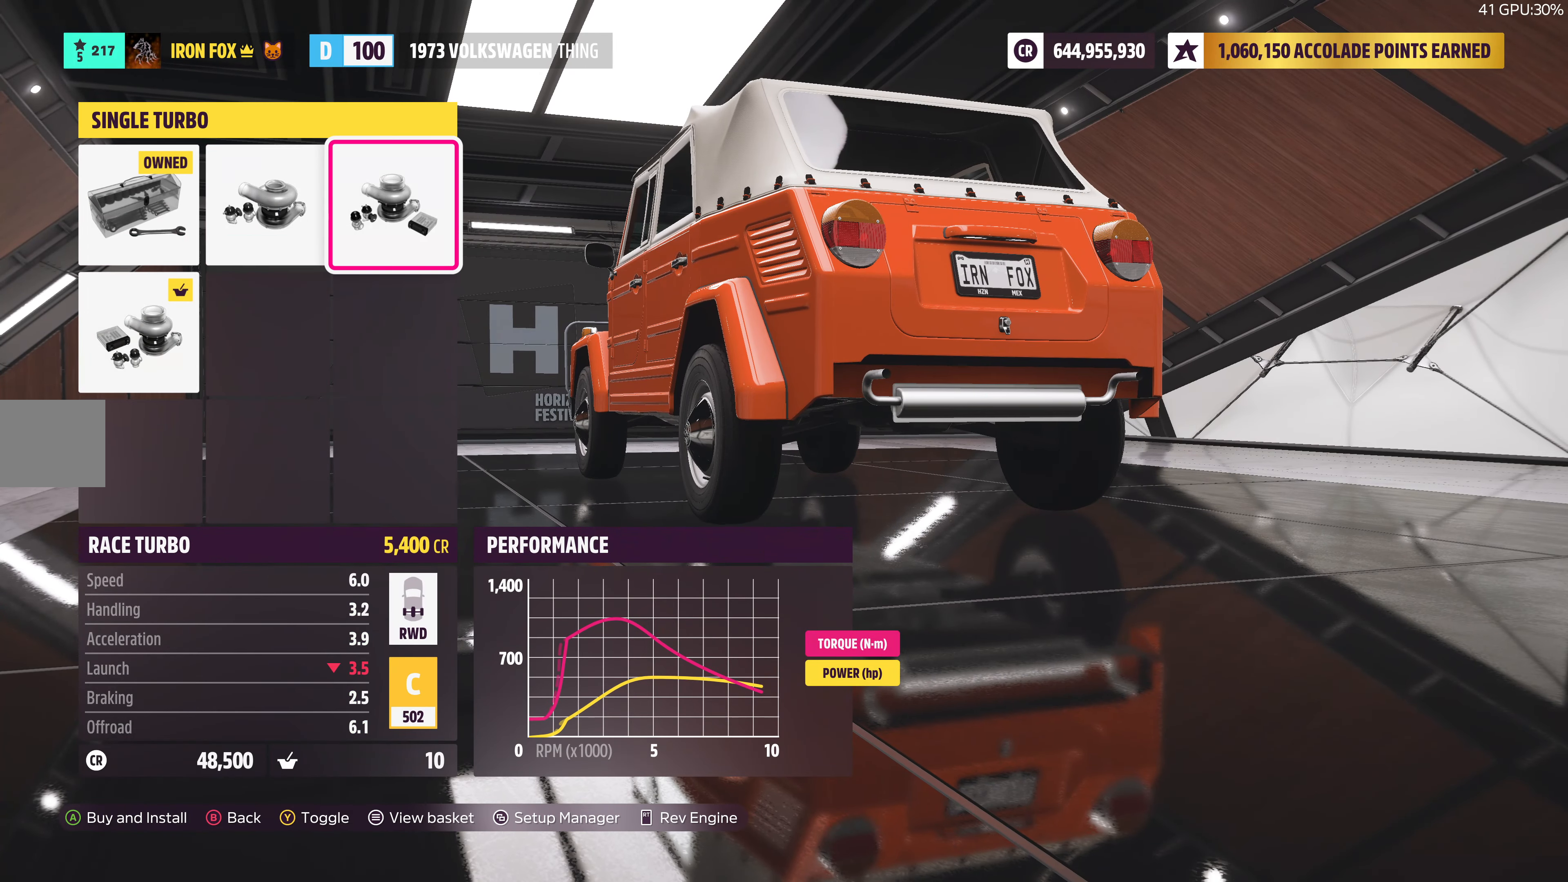
{"buttons": ["DPAD_DOWN"], "left_stick": "center", "right_stick": "center", "events": [[417, "DPAD_DOWN", "down"]]}
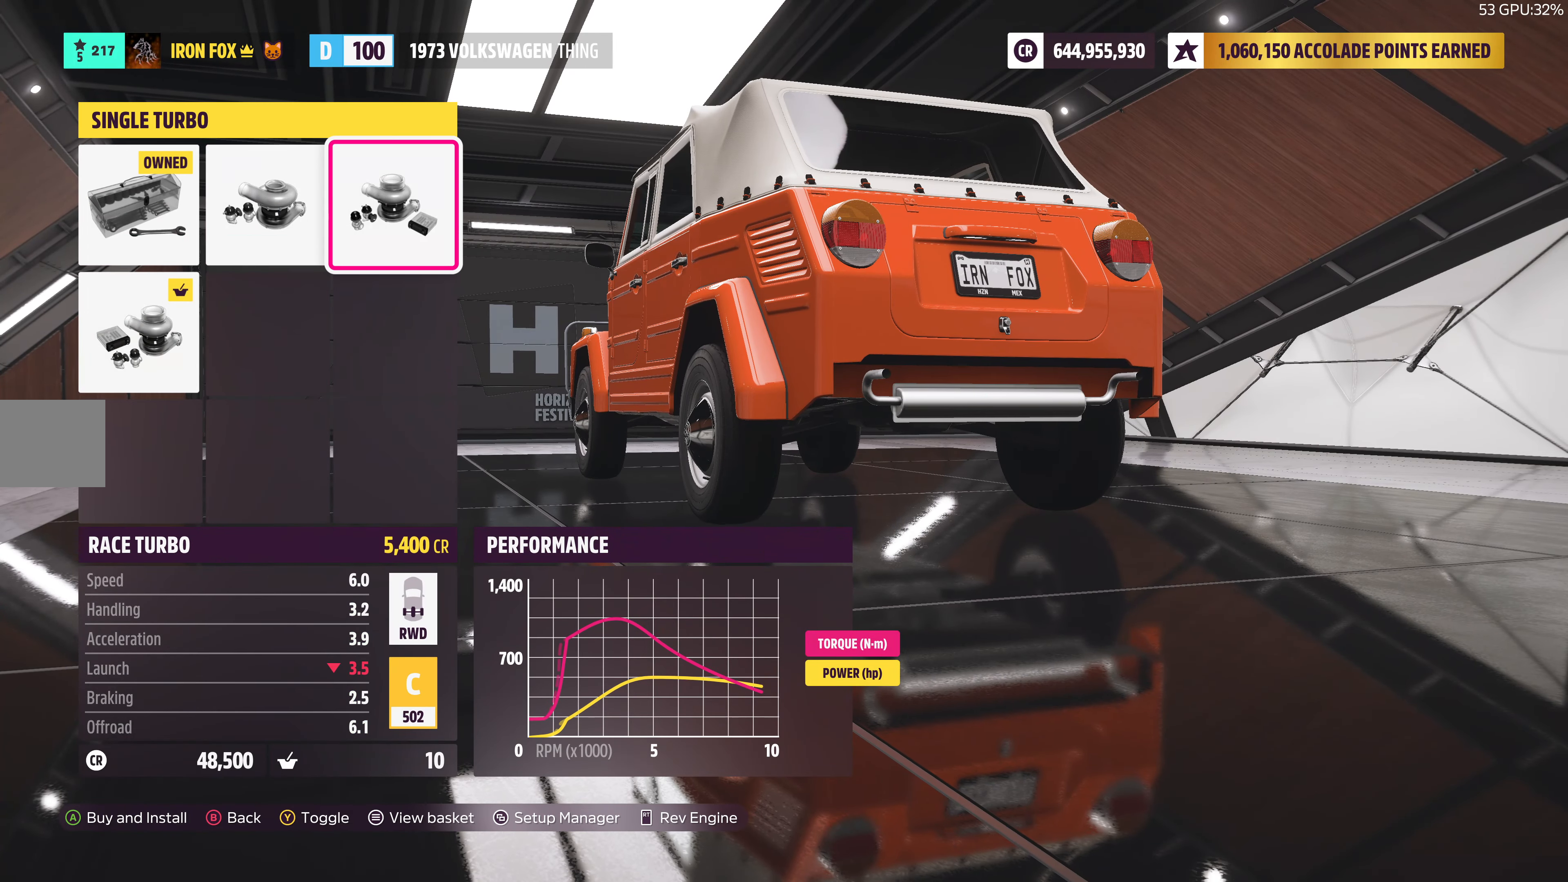
{"buttons": ["CIRCLE"], "left_stick": "center", "right_stick": "center", "events": [[17, "DPAD_DOWN", "up"], [333, "CIRCLE", "down"]]}
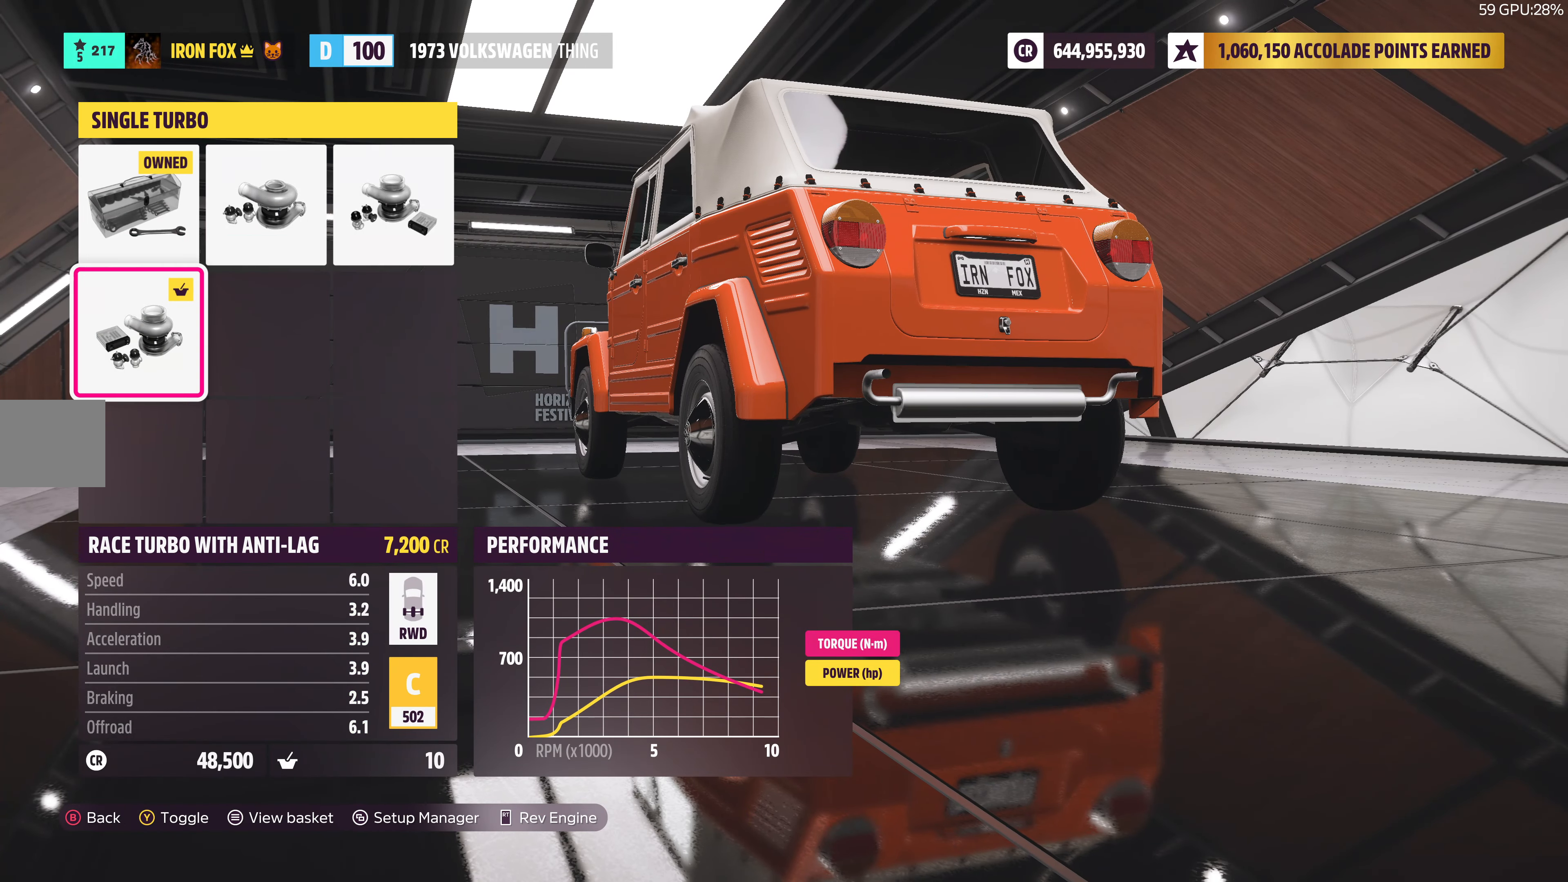
{"buttons": [], "left_stick": "center", "right_stick": "center", "events": [[17, "CIRCLE", "up"]]}
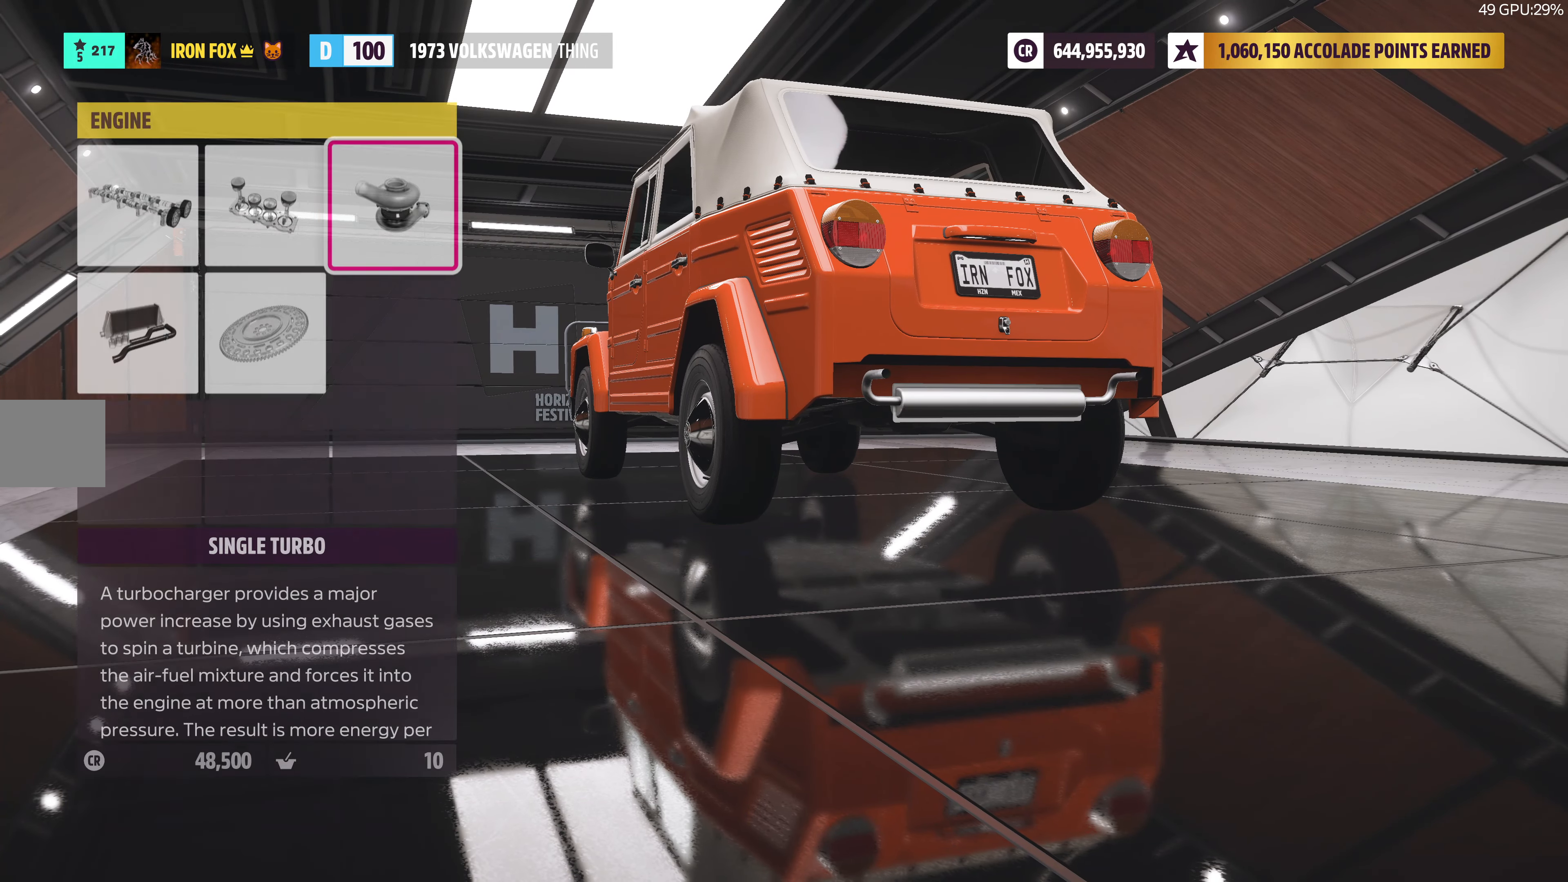
{"buttons": [], "left_stick": "center", "right_stick": "center", "events": [[100, "CROSS", "down"], [267, "CROSS", "up"]]}
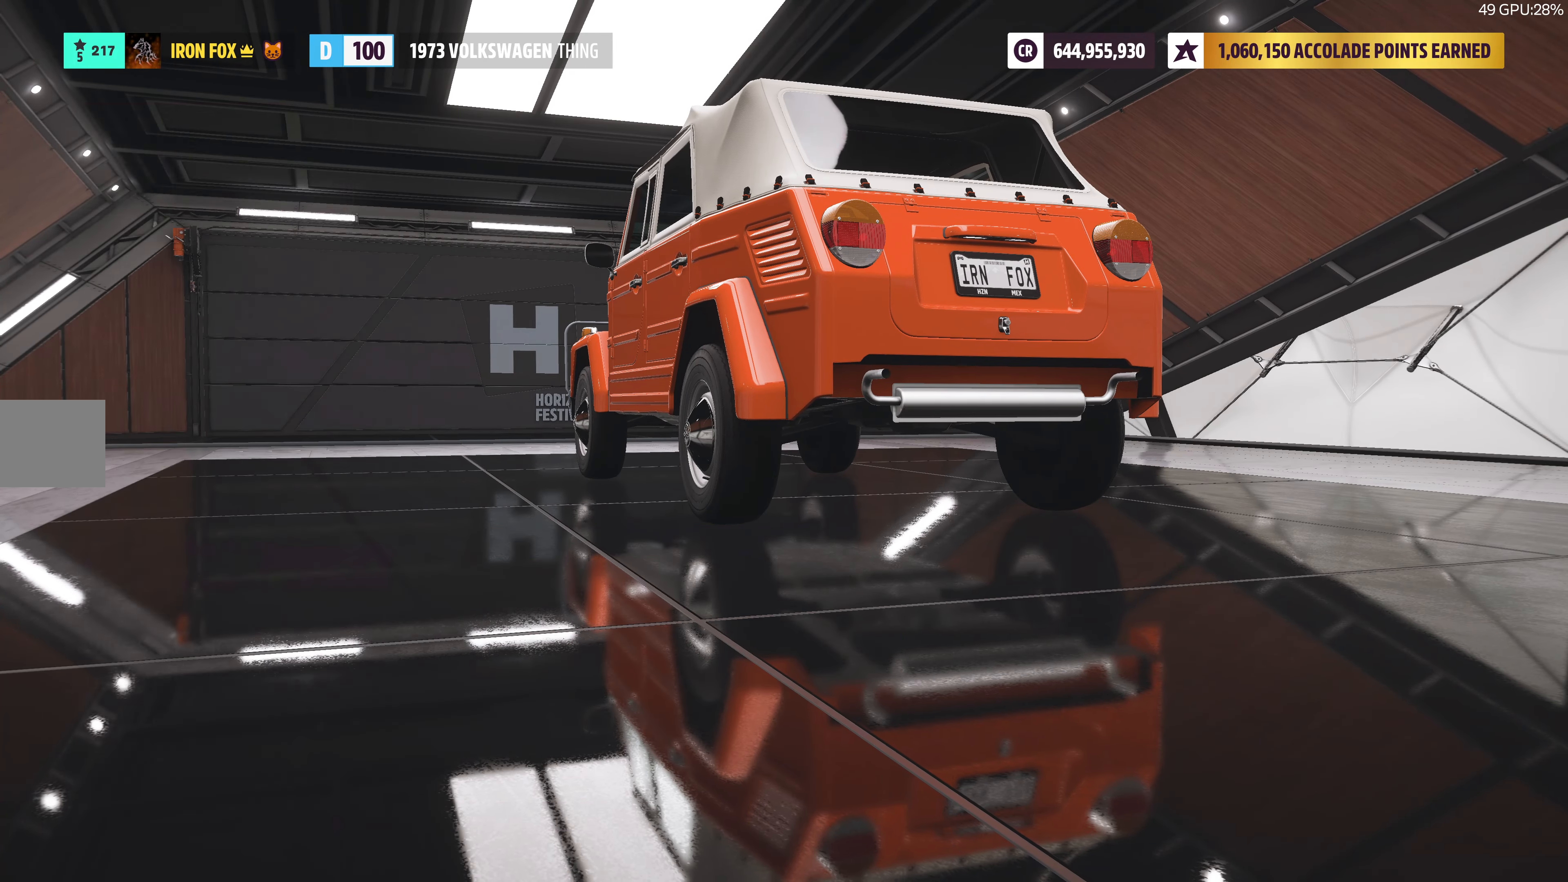
{"buttons": ["CROSS"], "left_stick": "center", "right_stick": "center", "events": [[267, "DPAD_UP", "down"], [350, "DPAD_UP", "up"], [450, "CROSS", "down"]]}
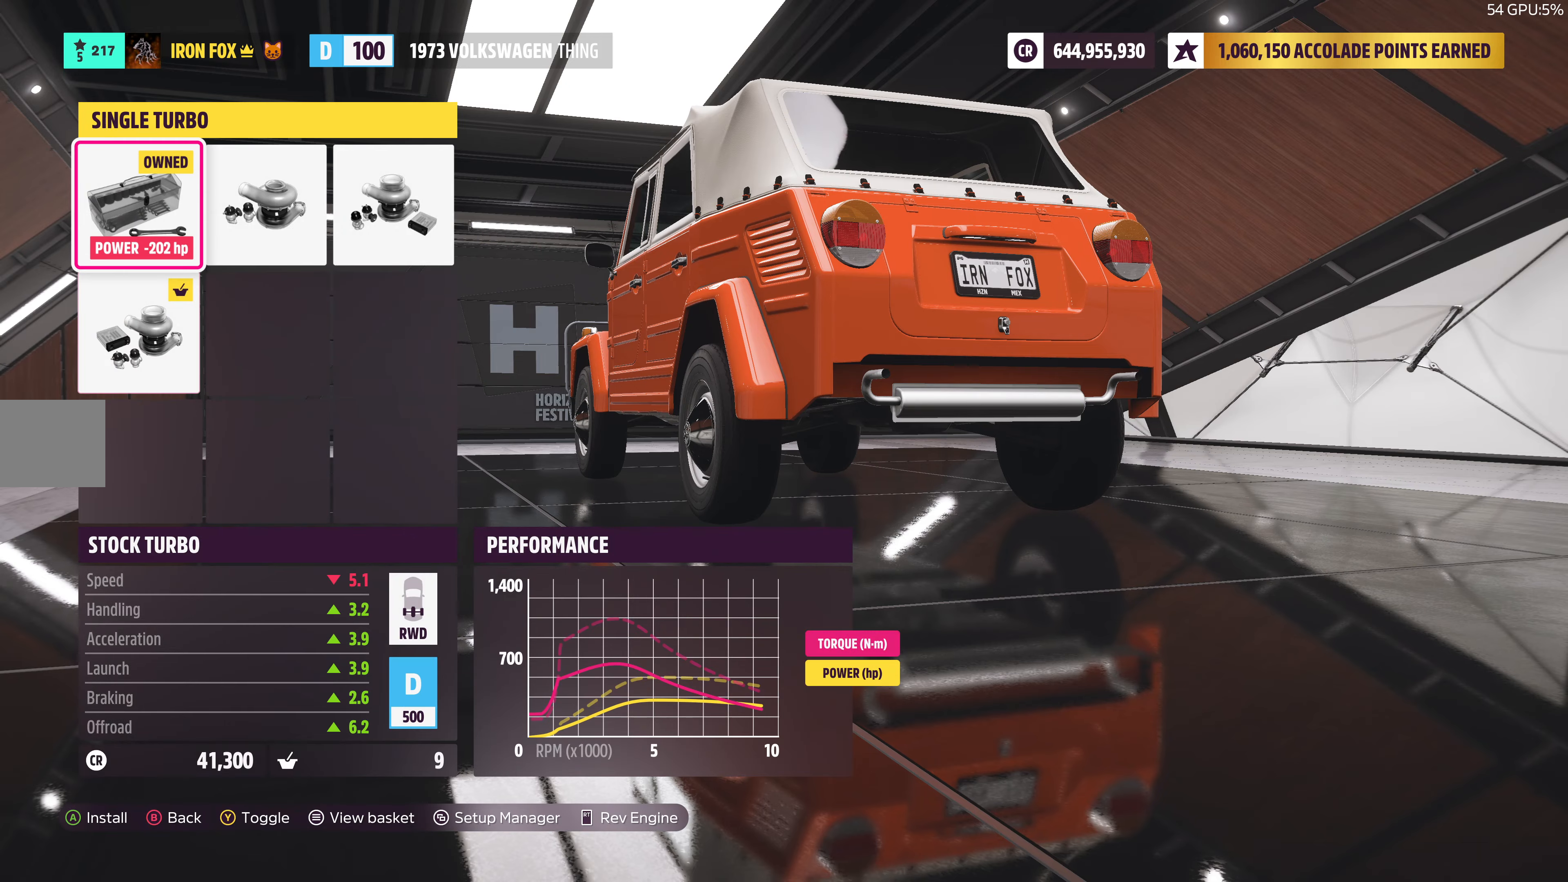
{"buttons": [], "left_stick": "center", "right_stick": "center", "events": [[50, "CROSS", "up"]]}
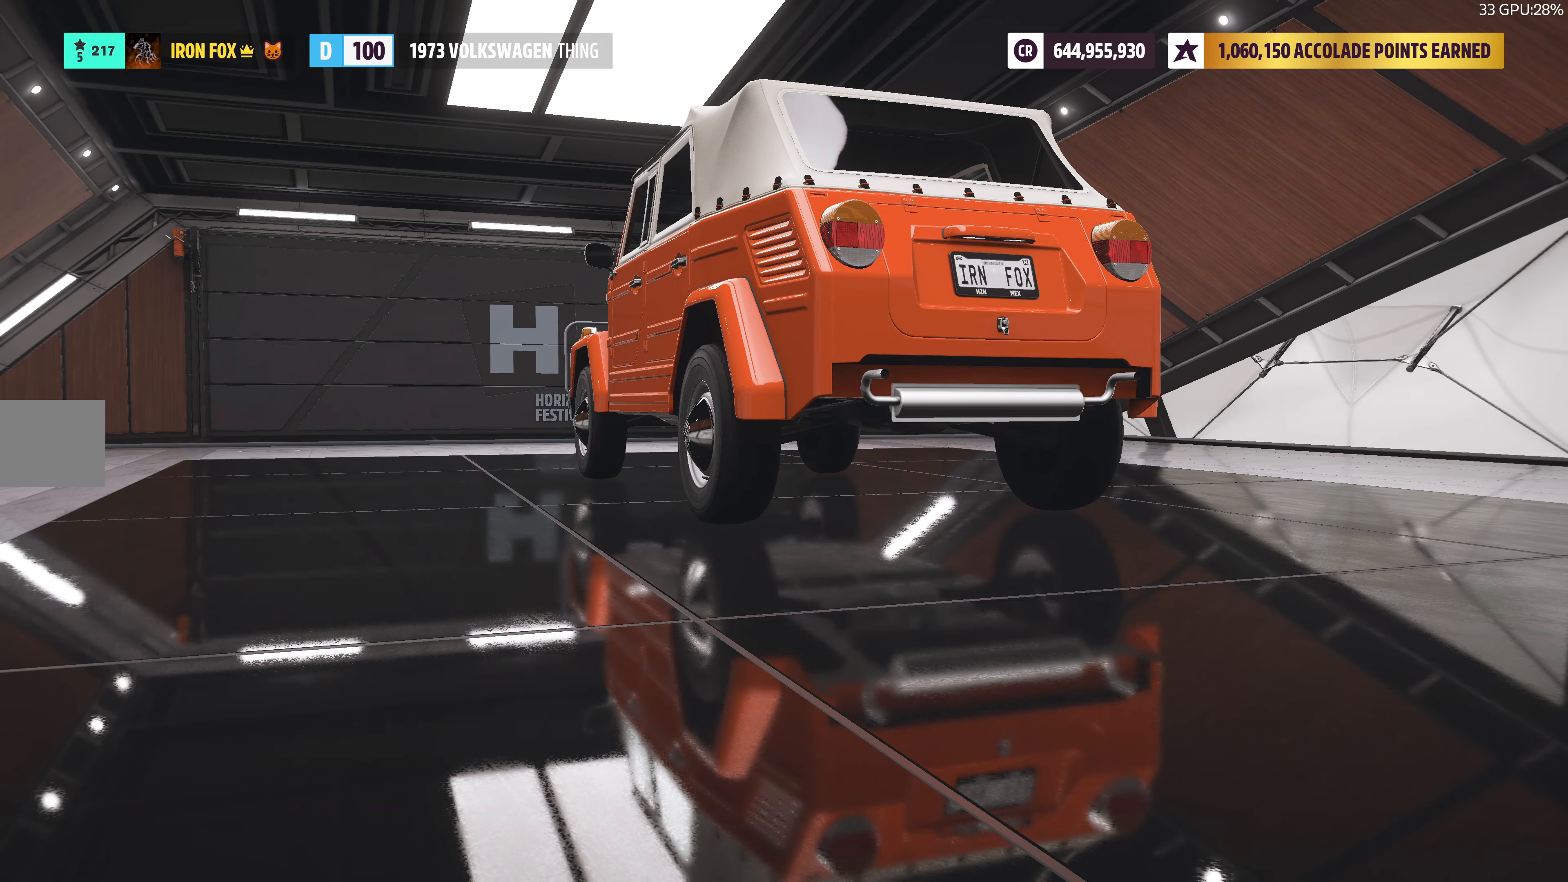
{"buttons": [], "left_stick": "center", "right_stick": "center", "events": [[284, "CIRCLE", "down"], [434, "CIRCLE", "up"]]}
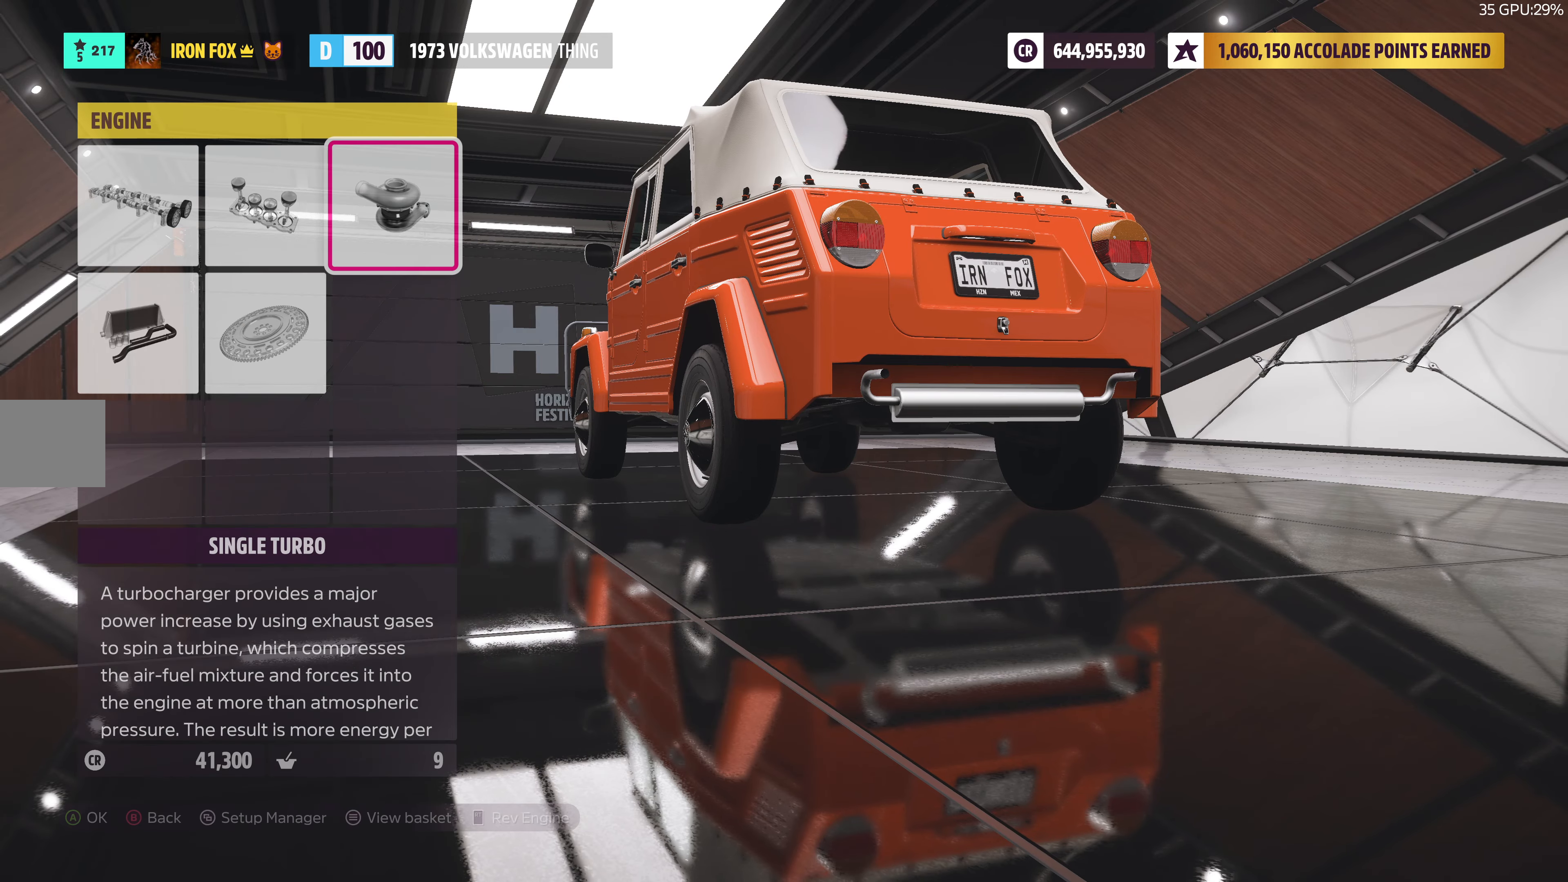
{"buttons": [], "left_stick": "center", "right_stick": "center", "events": []}
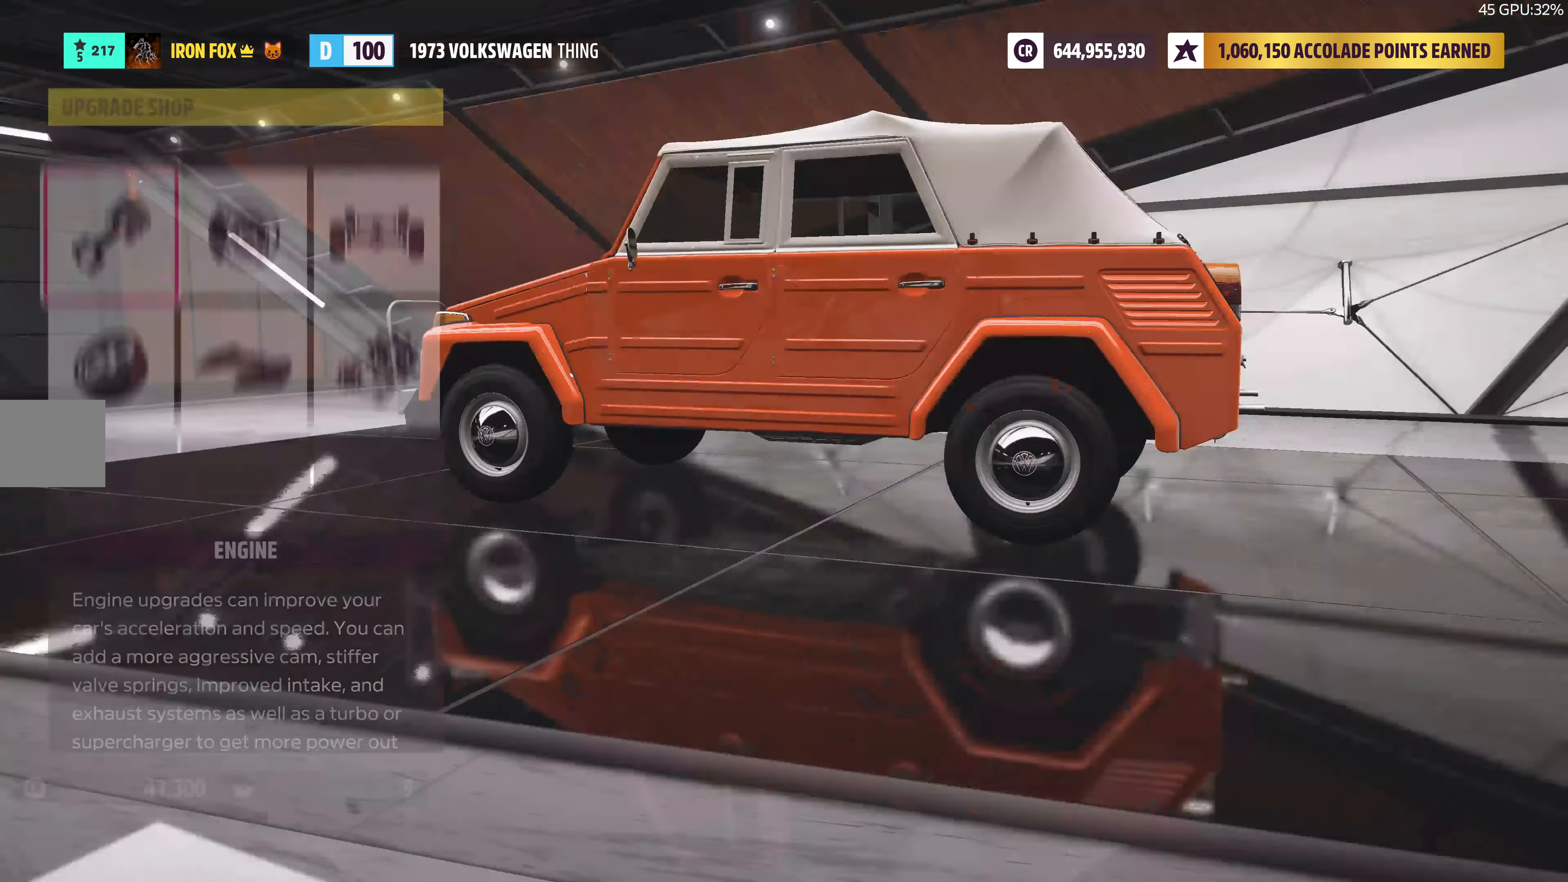
{"buttons": ["DPAD_LEFT"], "left_stick": "center", "right_stick": "center", "events": [[84, "DPAD_DOWN", "down"], [184, "DPAD_DOWN", "up"], [400, "DPAD_LEFT", "down"]]}
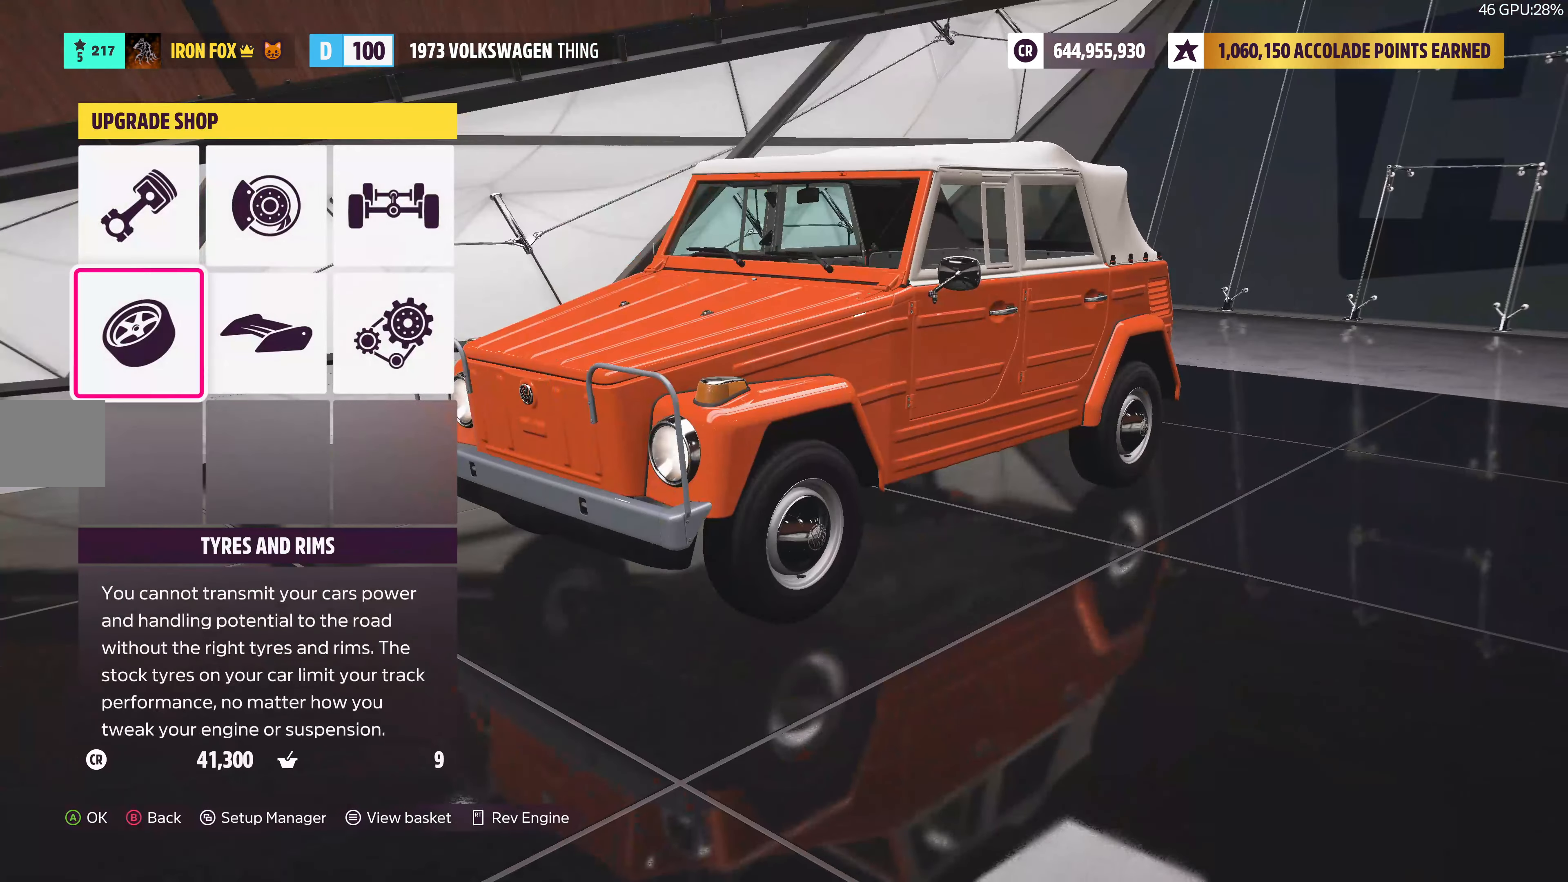
{"buttons": [], "left_stick": "center", "right_stick": "center", "events": [[17, "DPAD_LEFT", "up"], [134, "CROSS", "down"], [284, "CROSS", "up"]]}
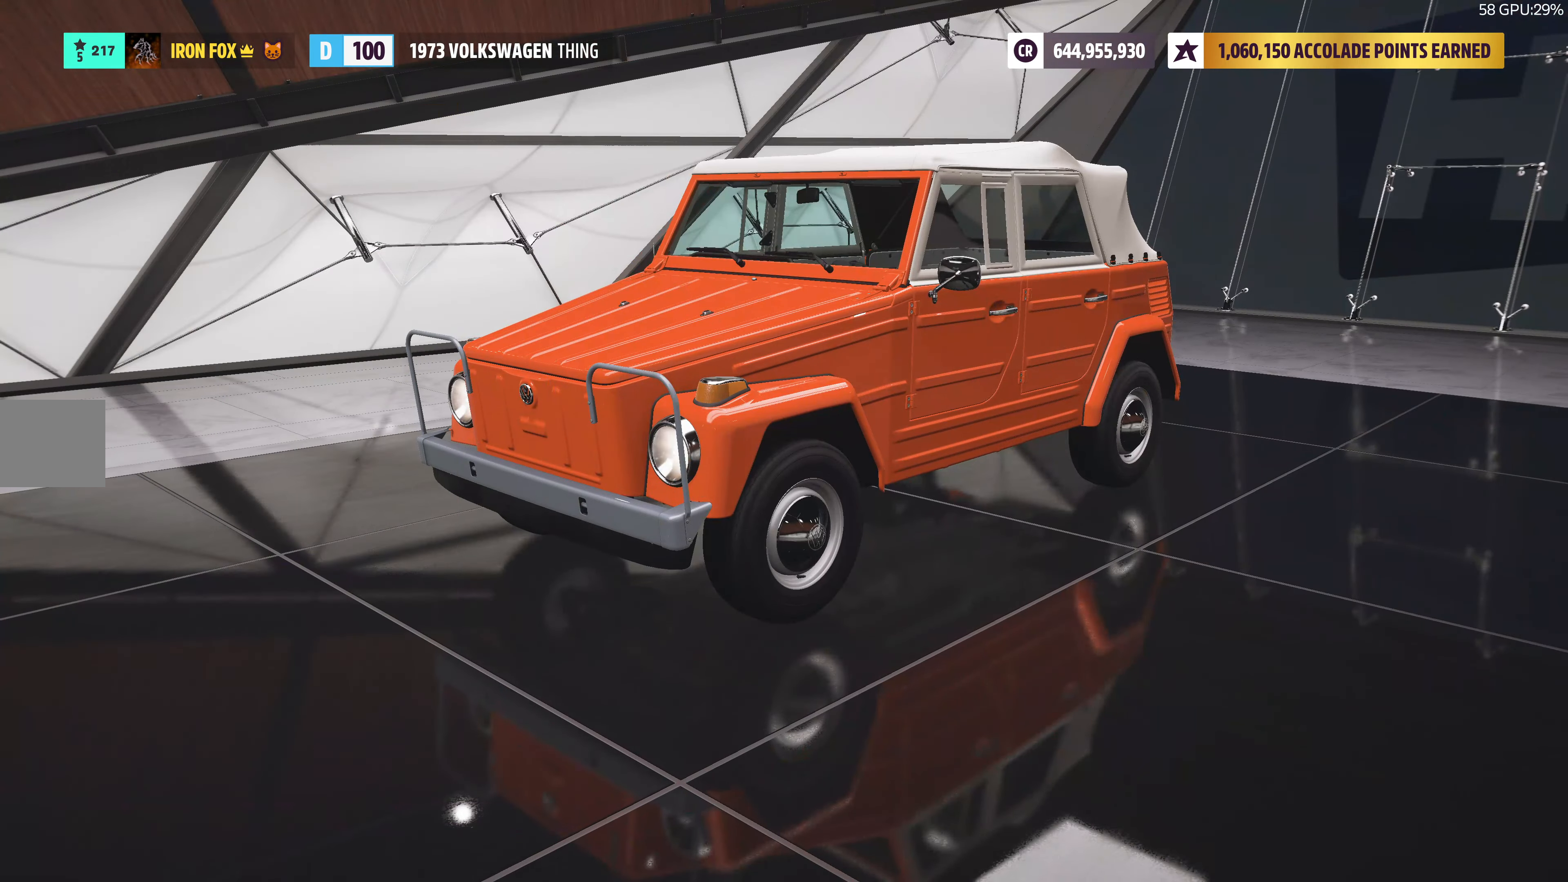
{"buttons": [], "left_stick": "center", "right_stick": "center", "events": []}
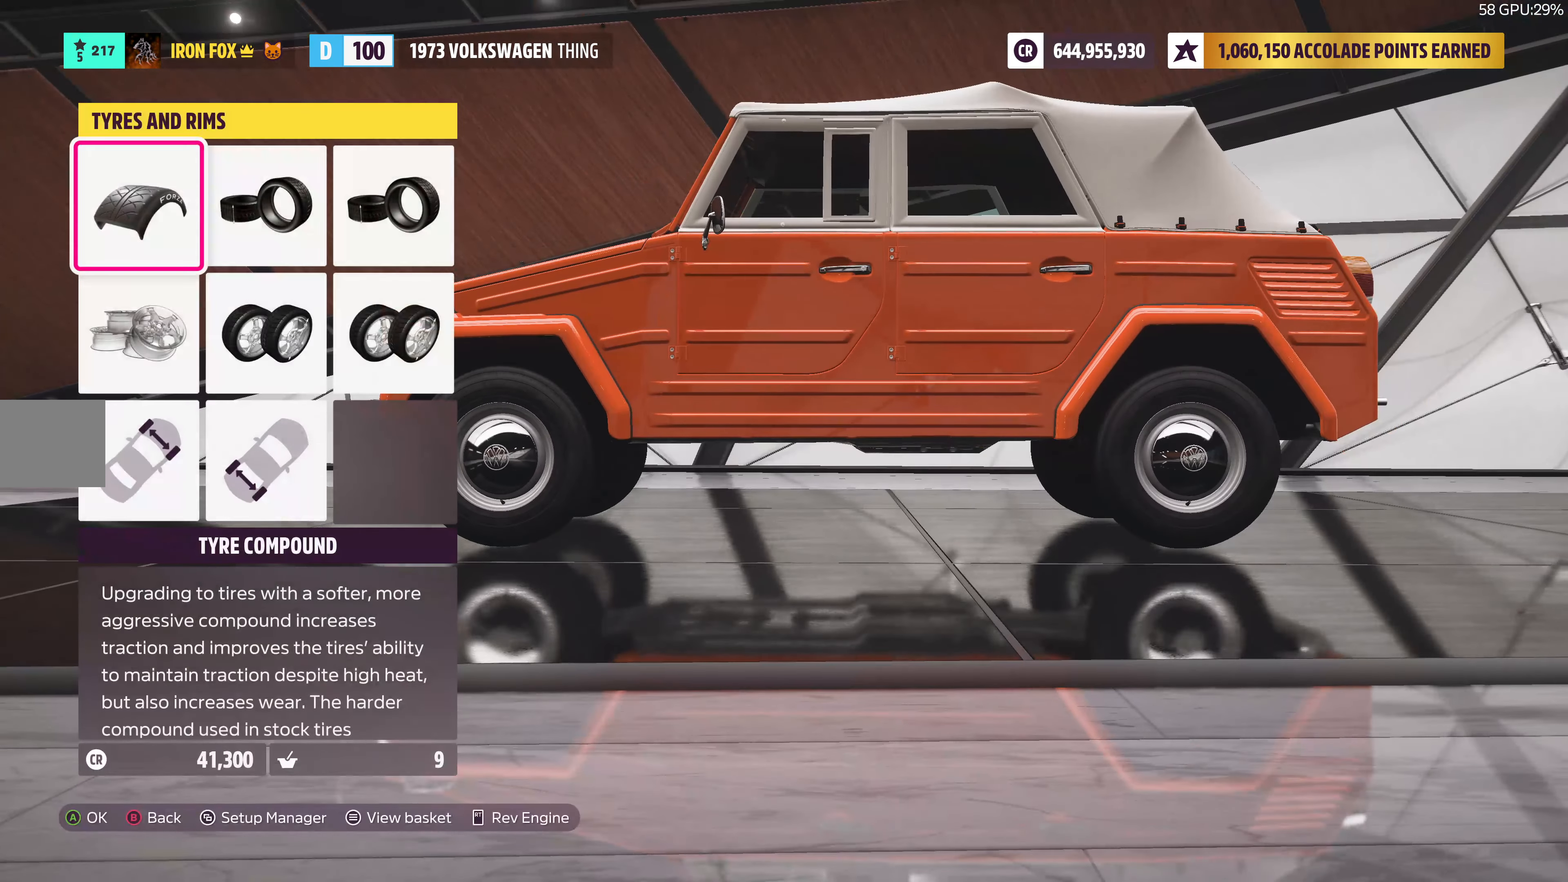
{"buttons": [], "left_stick": "center", "right_stick": "center", "events": [[50, "CROSS", "down"], [217, "CROSS", "up"]]}
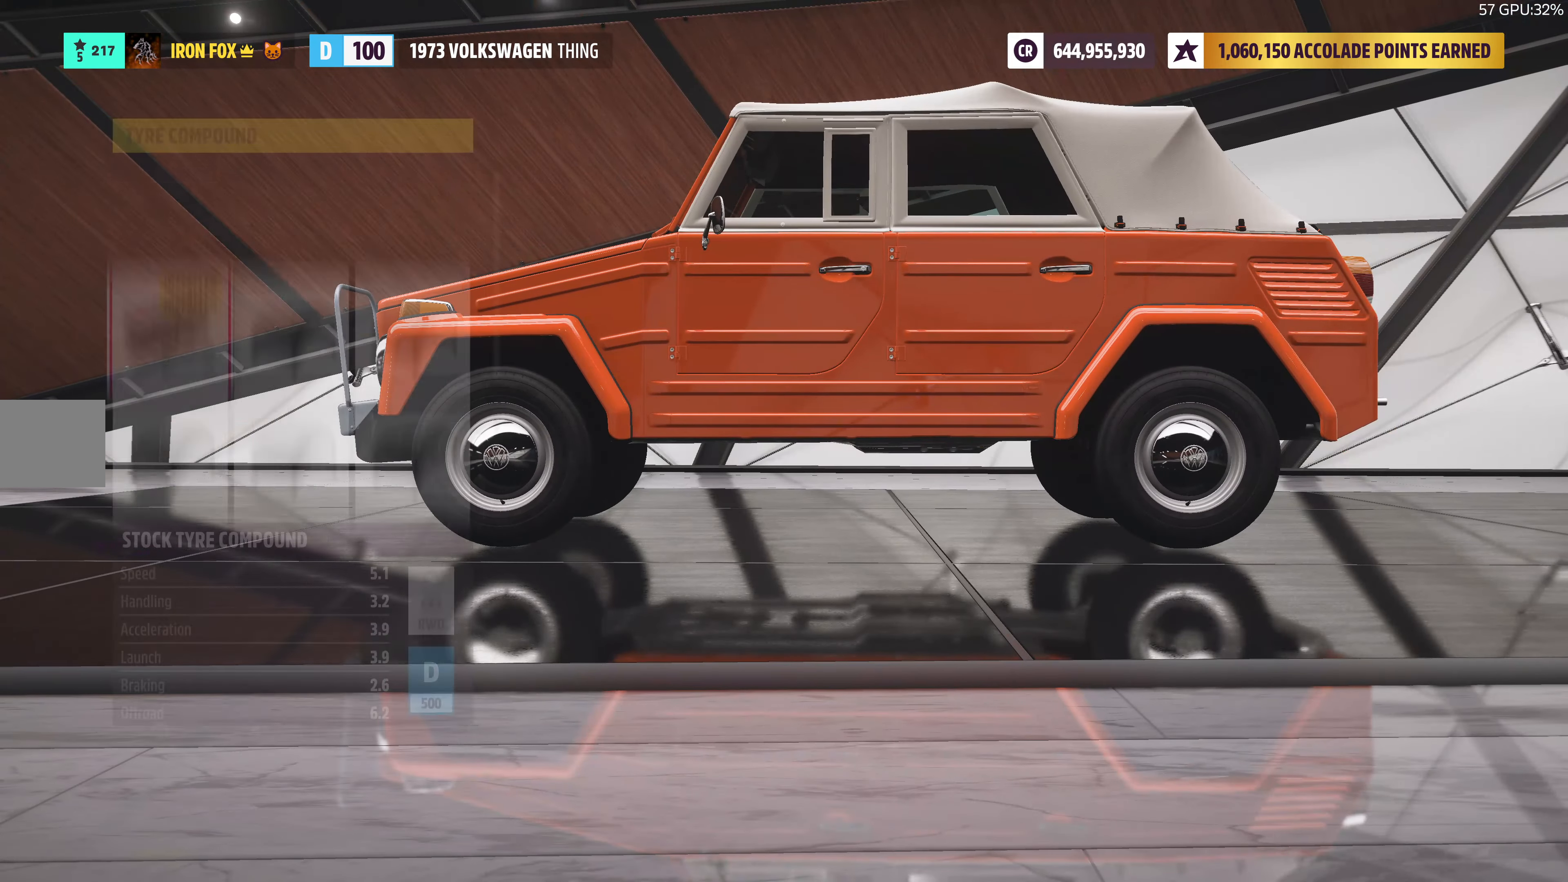
{"buttons": ["DPAD_RIGHT"], "left_stick": "center", "right_stick": "center", "events": [[450, "DPAD_RIGHT", "down"]]}
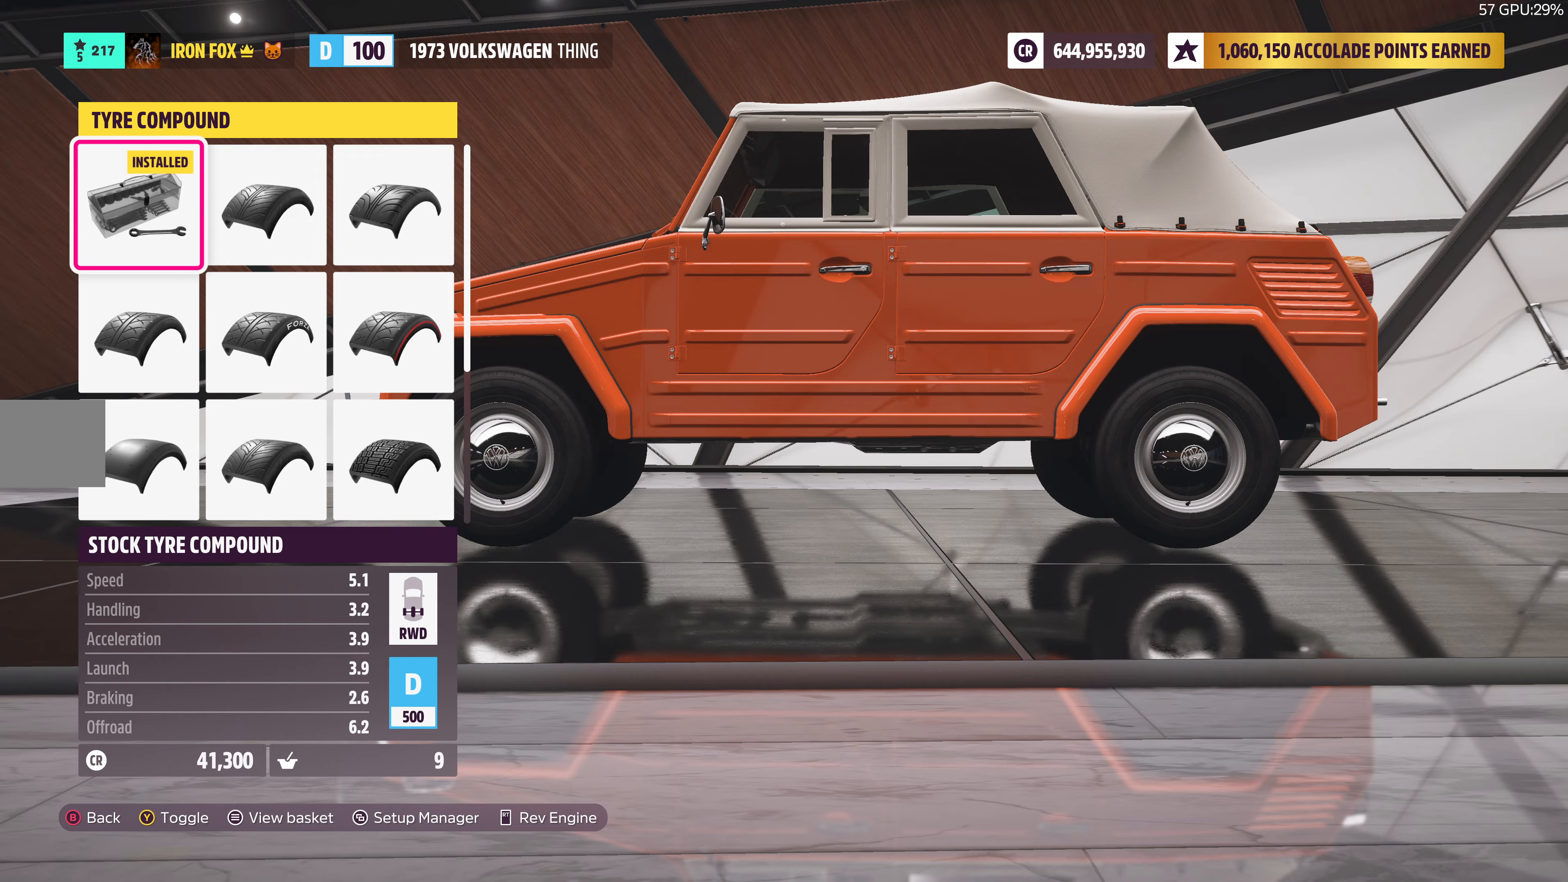
{"buttons": [], "left_stick": "center", "right_stick": "center", "events": [[100, "DPAD_RIGHT", "up"], [350, "DPAD_RIGHT", "down"], [483, "DPAD_RIGHT", "up"]]}
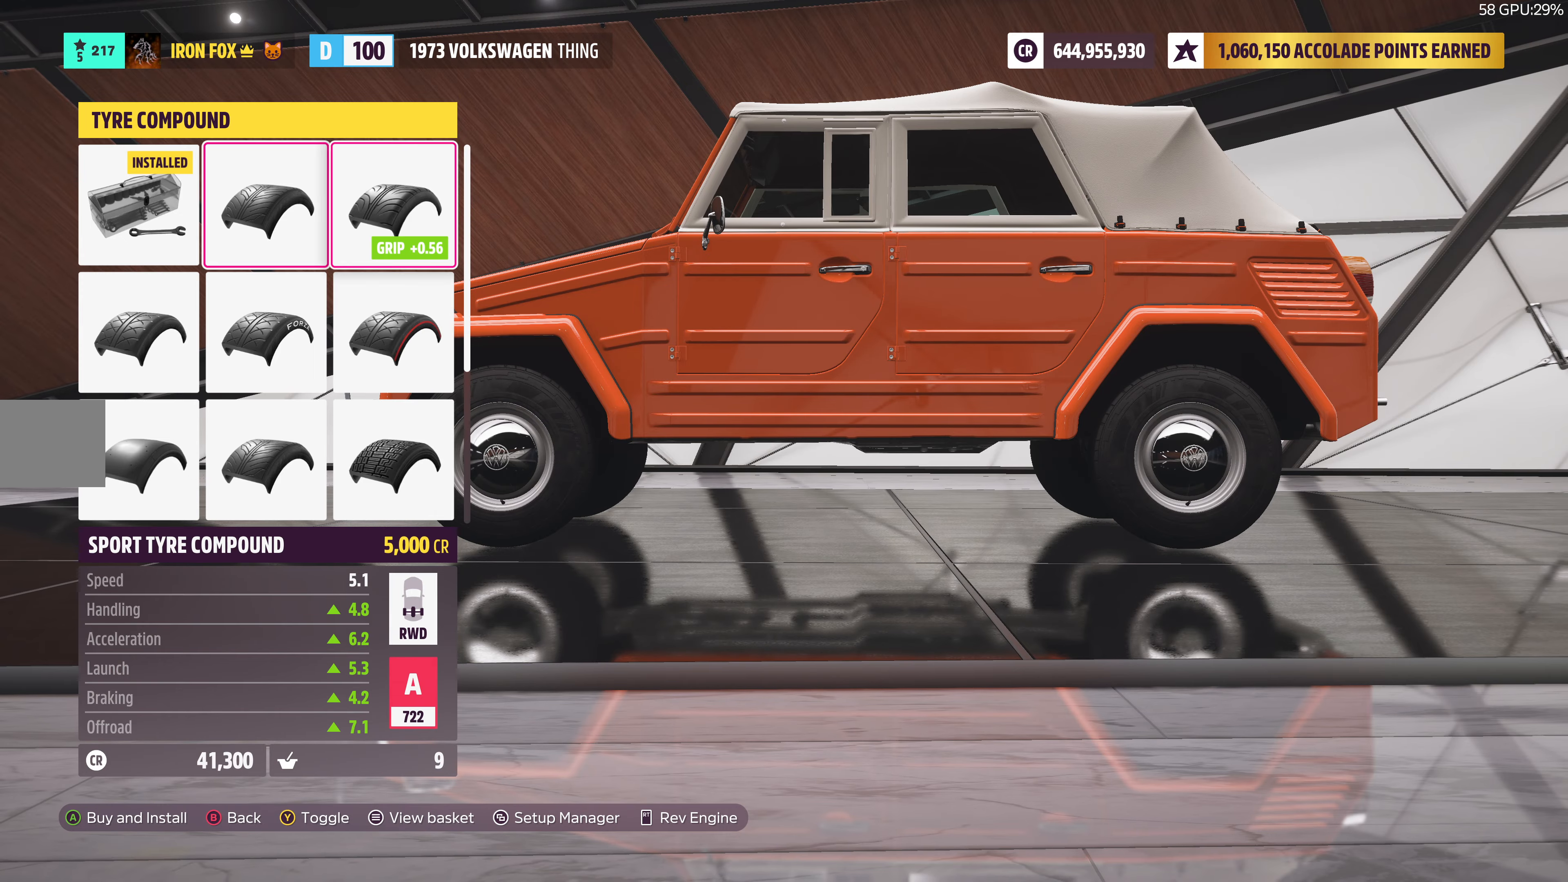
{"buttons": [], "left_stick": "center", "right_stick": "center", "events": [[216, "CIRCLE", "down"], [366, "CIRCLE", "up"]]}
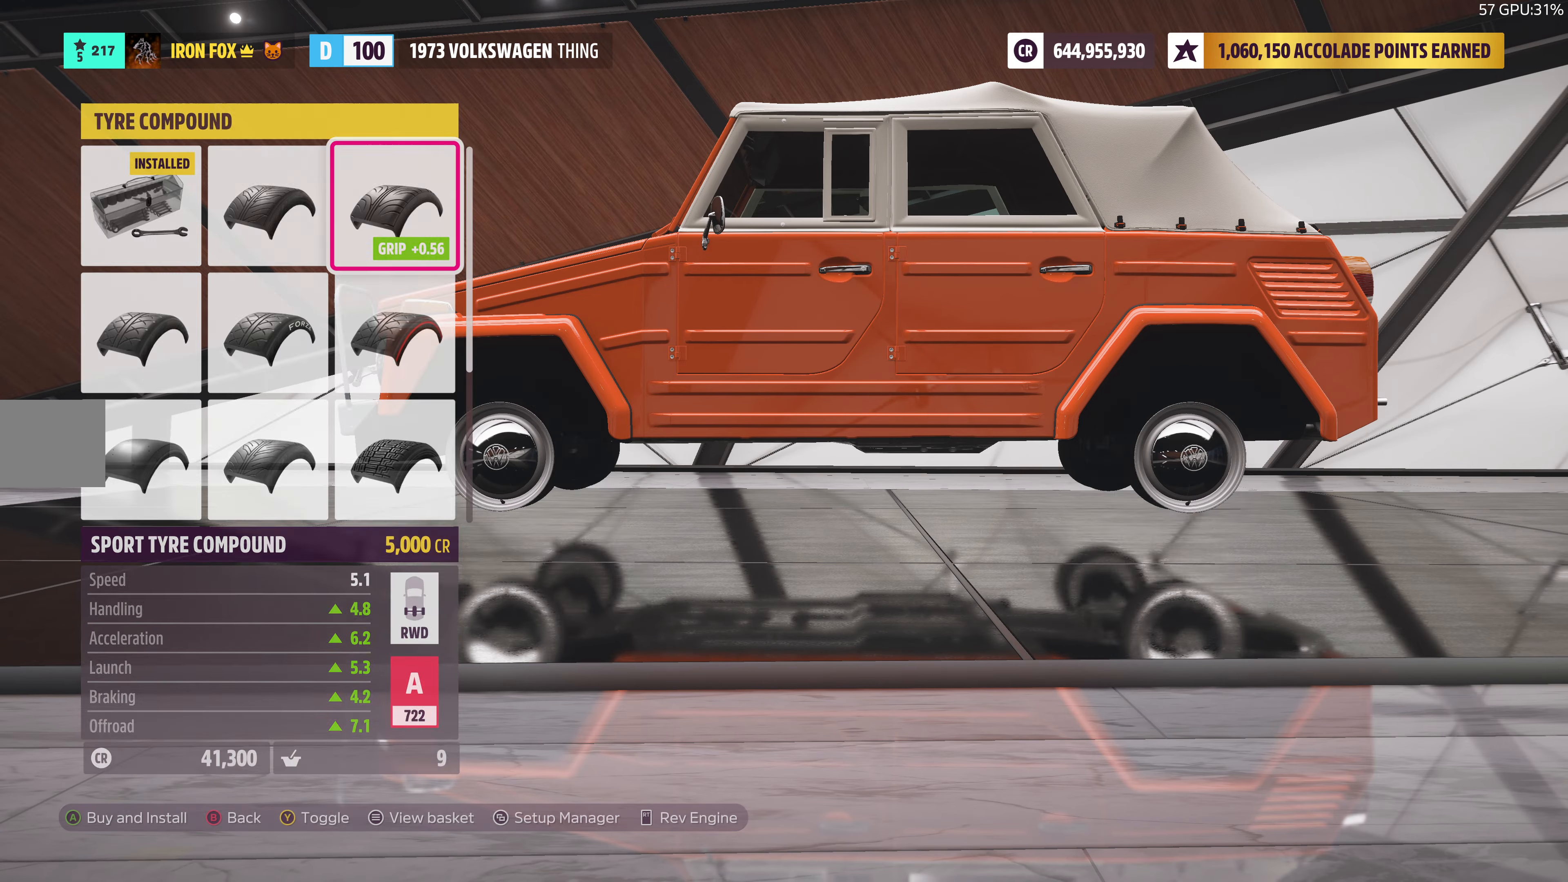
{"buttons": [], "left_stick": "center", "right_stick": "center", "events": []}
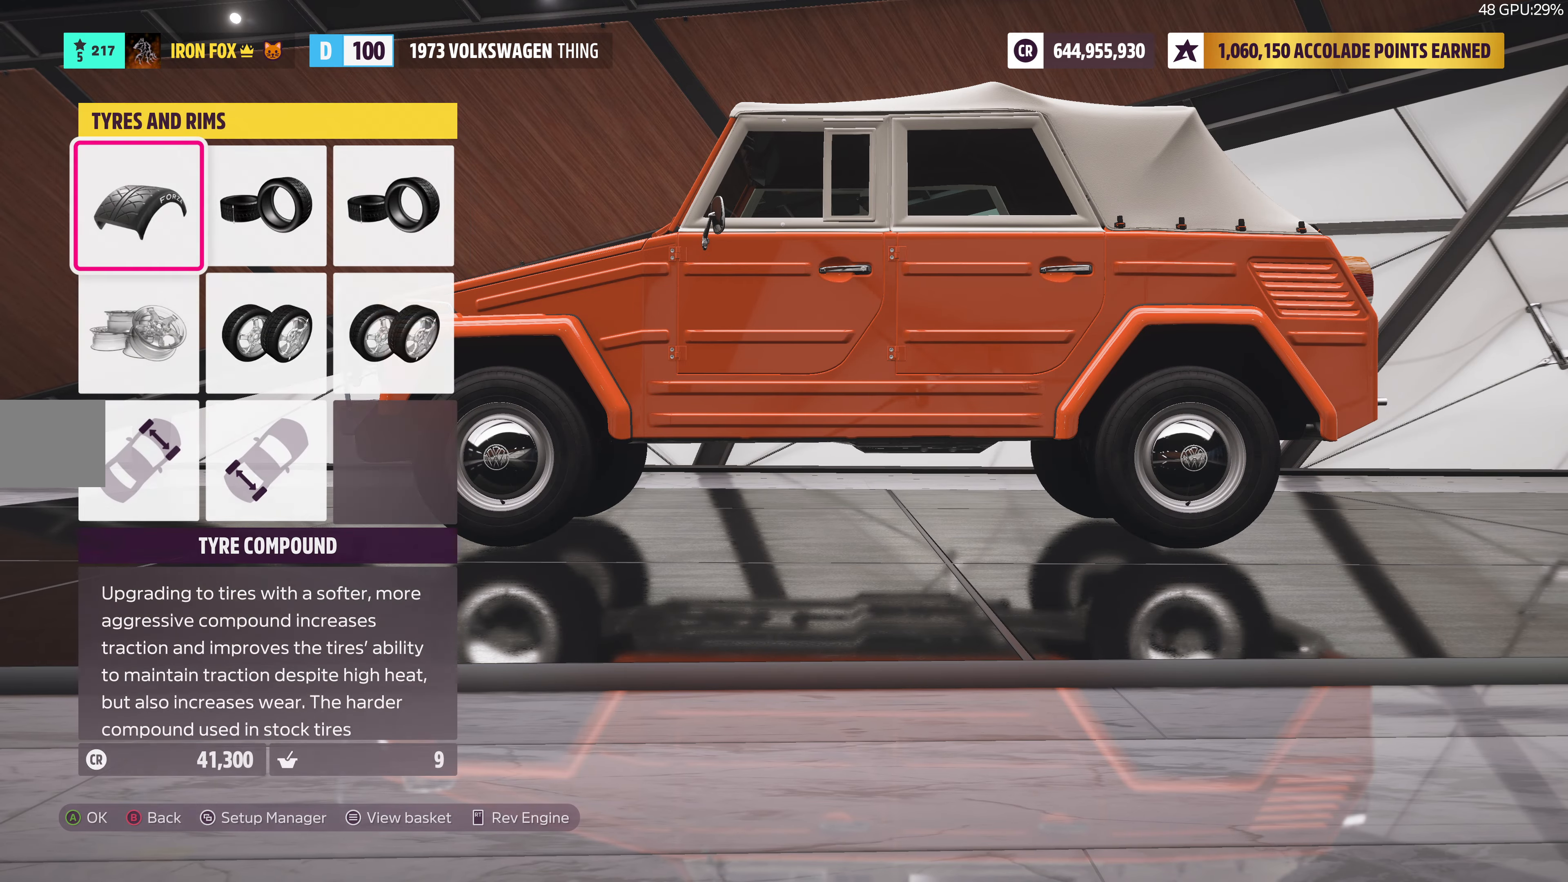
{"buttons": ["DPAD_DOWN"], "left_stick": "center", "right_stick": "center", "events": [[50, "DPAD_RIGHT", "down"], [183, "DPAD_RIGHT", "up"], [433, "DPAD_DOWN", "down"]]}
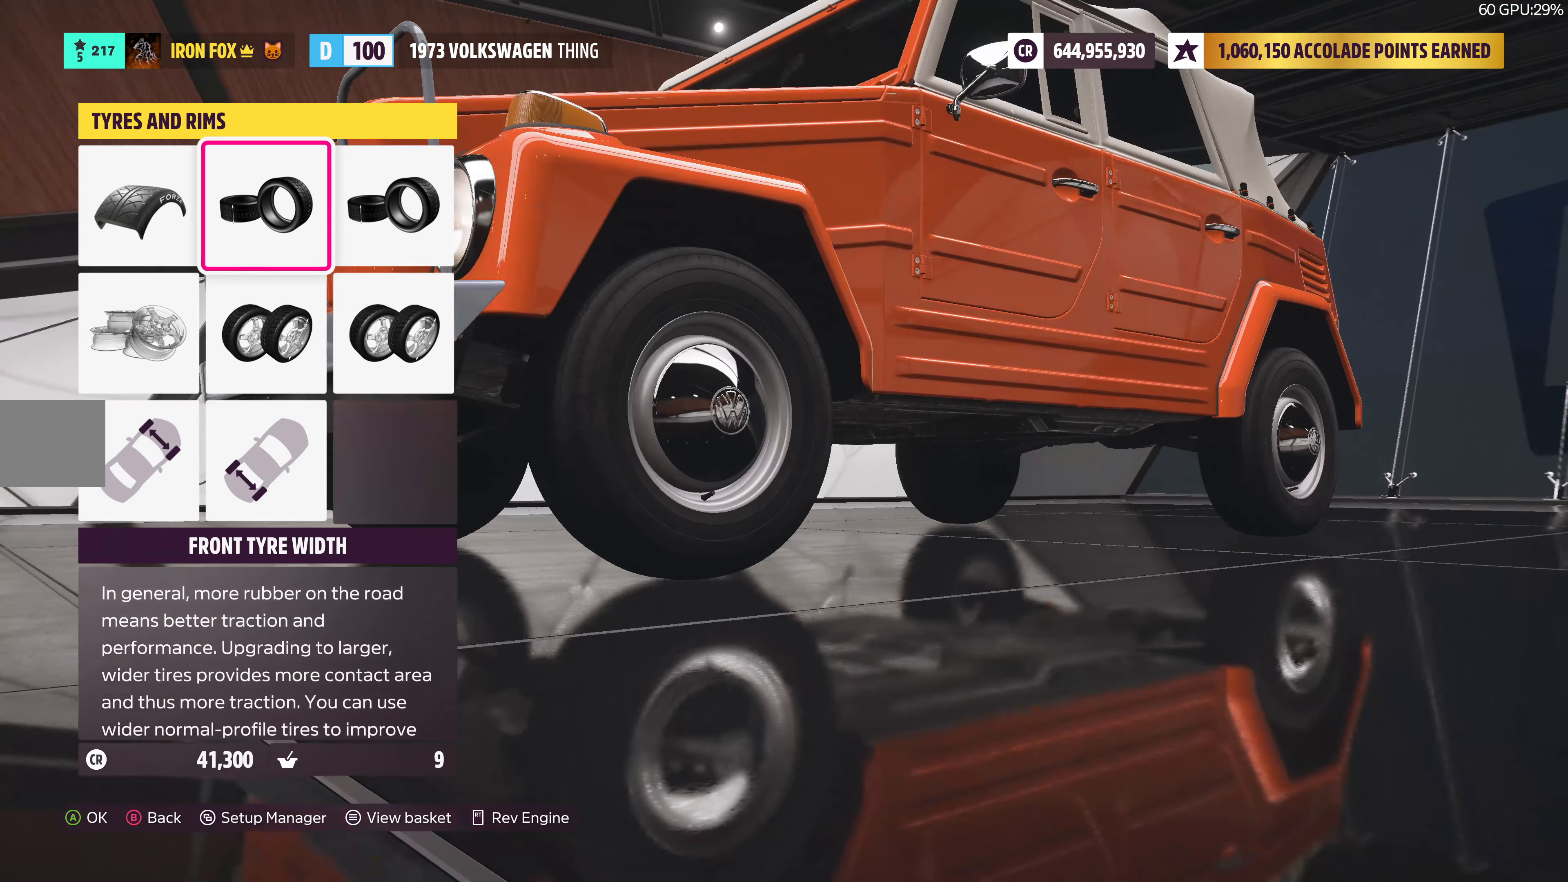
{"buttons": [], "left_stick": "center", "right_stick": "center", "events": [[16, "DPAD_DOWN", "up"], [283, "DPAD_DOWN", "down"], [400, "DPAD_DOWN", "up"]]}
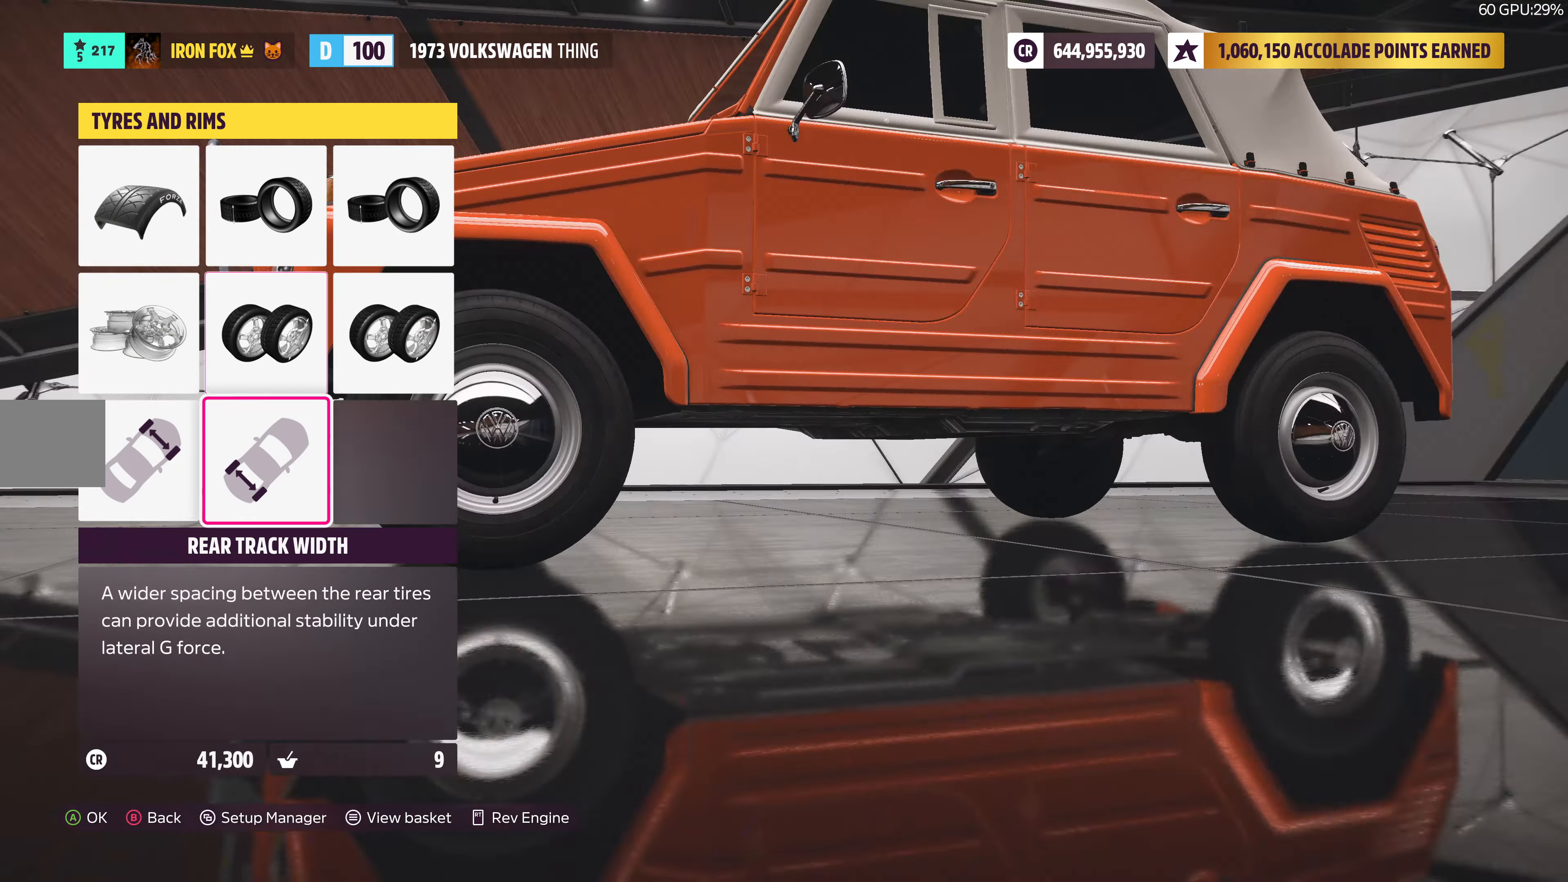
{"buttons": [], "left_stick": "center", "right_stick": "center", "events": [[250, "DPAD_UP", "down"], [316, "DPAD_UP", "up"], [433, "DPAD_UP", "down"], [500, "DPAD_UP", "up"]]}
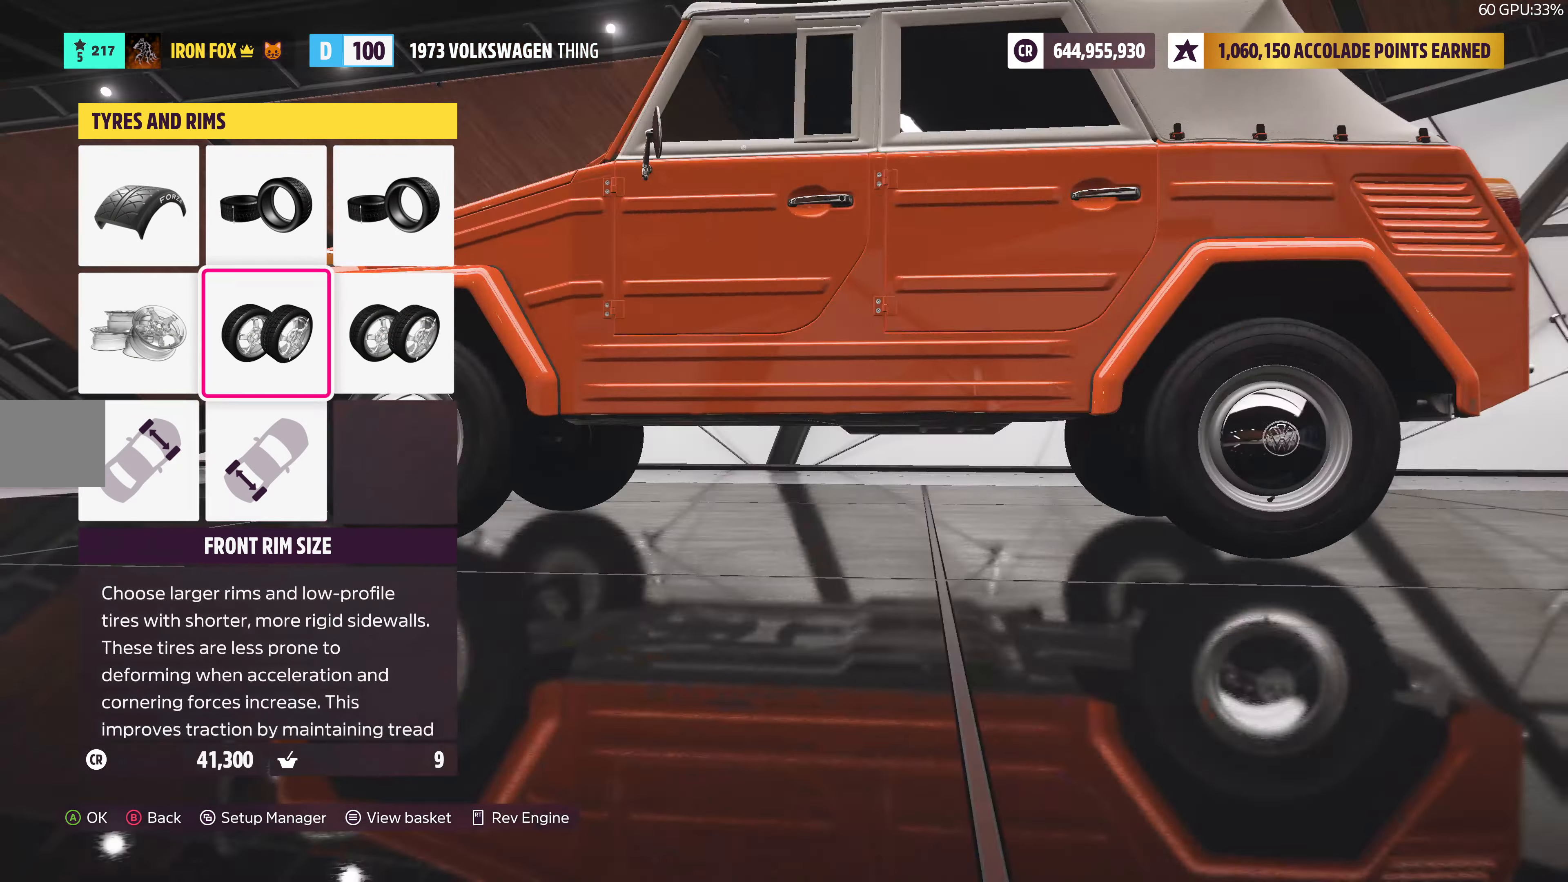
{"buttons": [], "left_stick": "center", "right_stick": "center", "events": [[83, "DPAD_RIGHT", "down"], [166, "DPAD_RIGHT", "up"], [200, "CROSS", "down"], [366, "CROSS", "up"]]}
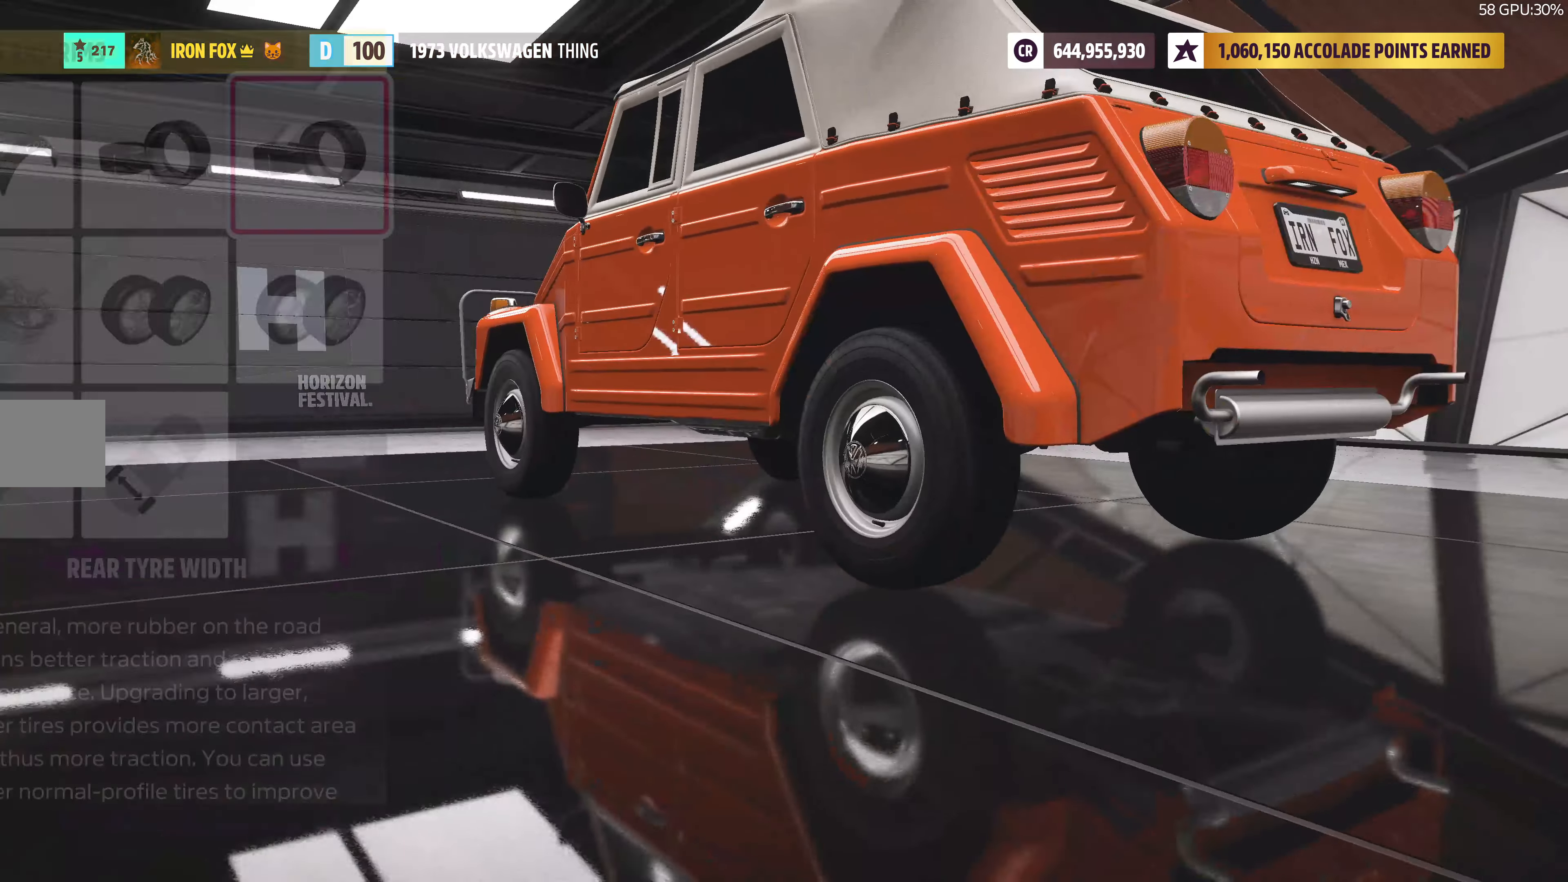
{"buttons": [], "left_stick": "center", "right_stick": "center", "events": [[383, "DPAD_RIGHT", "down"], [483, "DPAD_RIGHT", "up"]]}
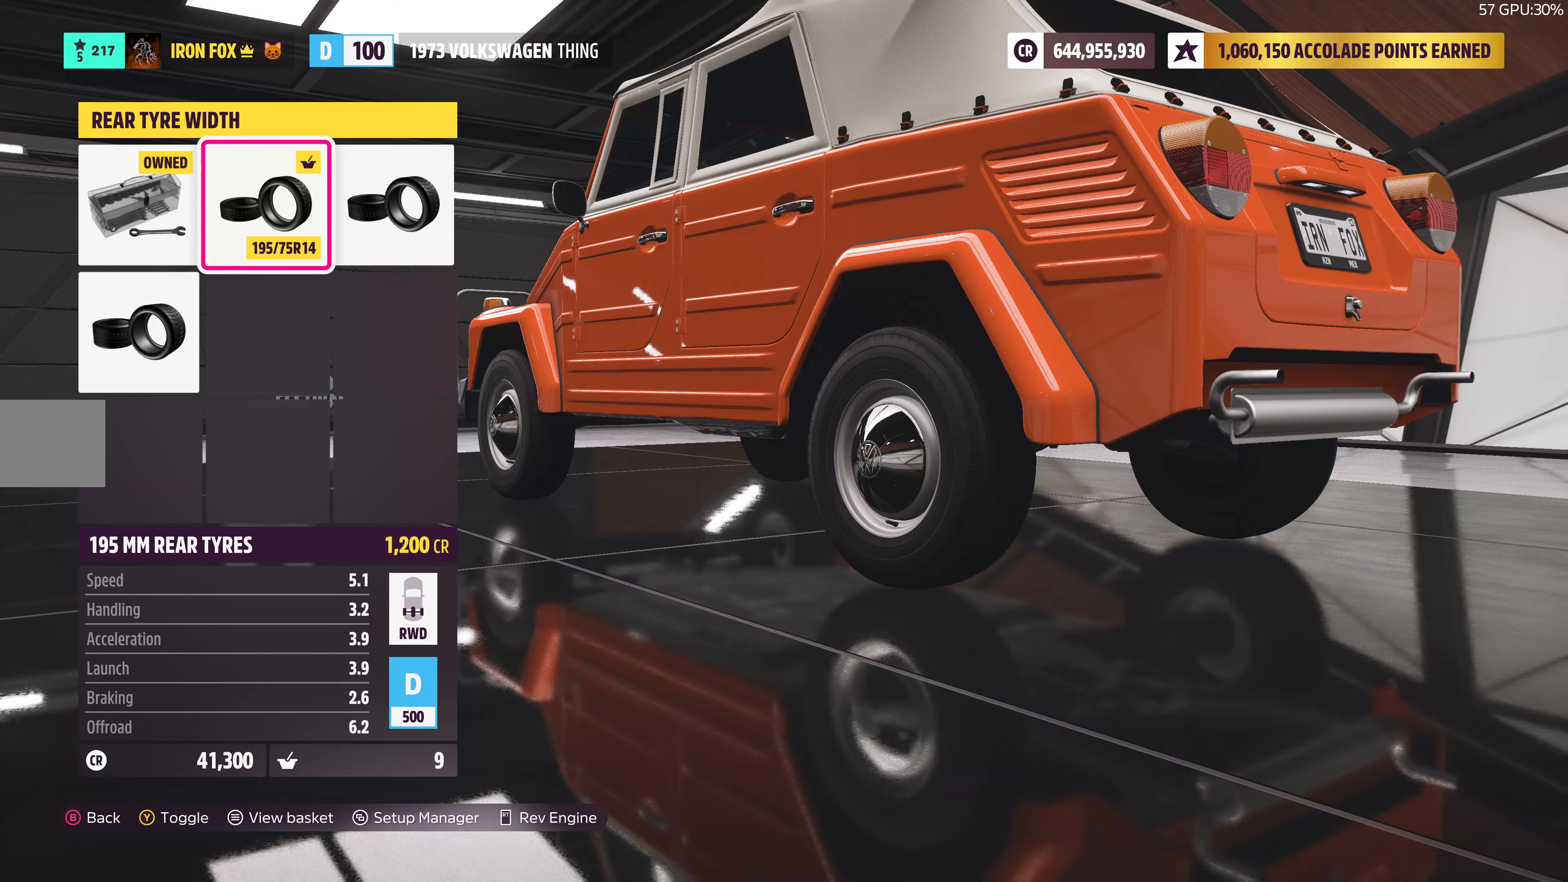
{"buttons": [], "left_stick": "center", "right_stick": "center", "events": [[400, "DPAD_DOWN", "down"], [483, "DPAD_DOWN", "up"]]}
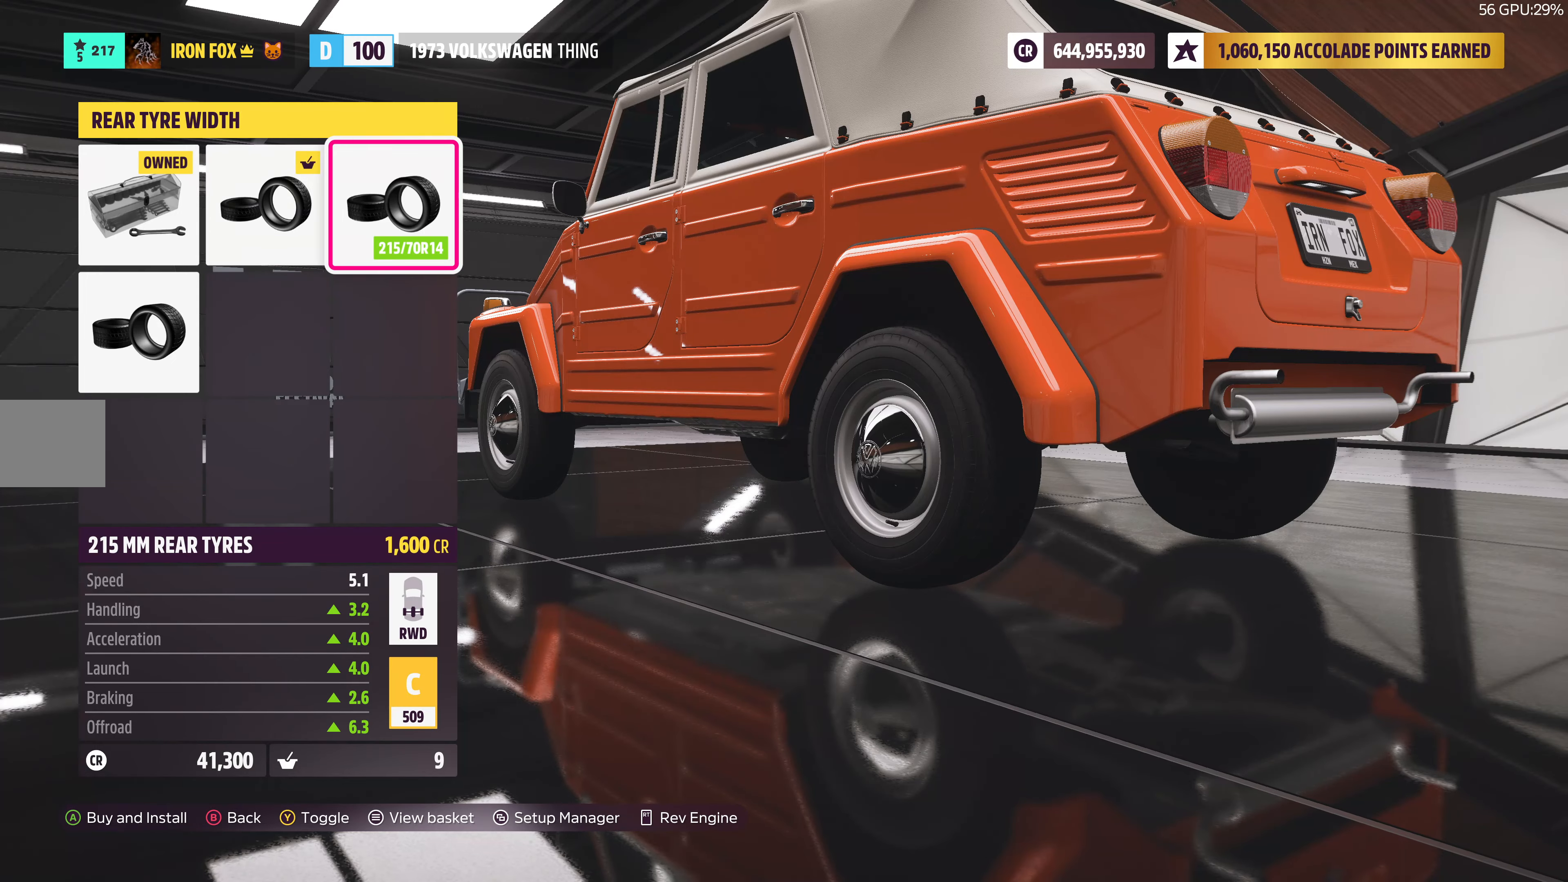
{"buttons": ["CIRCLE"], "left_stick": "center", "right_stick": "center", "events": [[367, "CIRCLE", "down"]]}
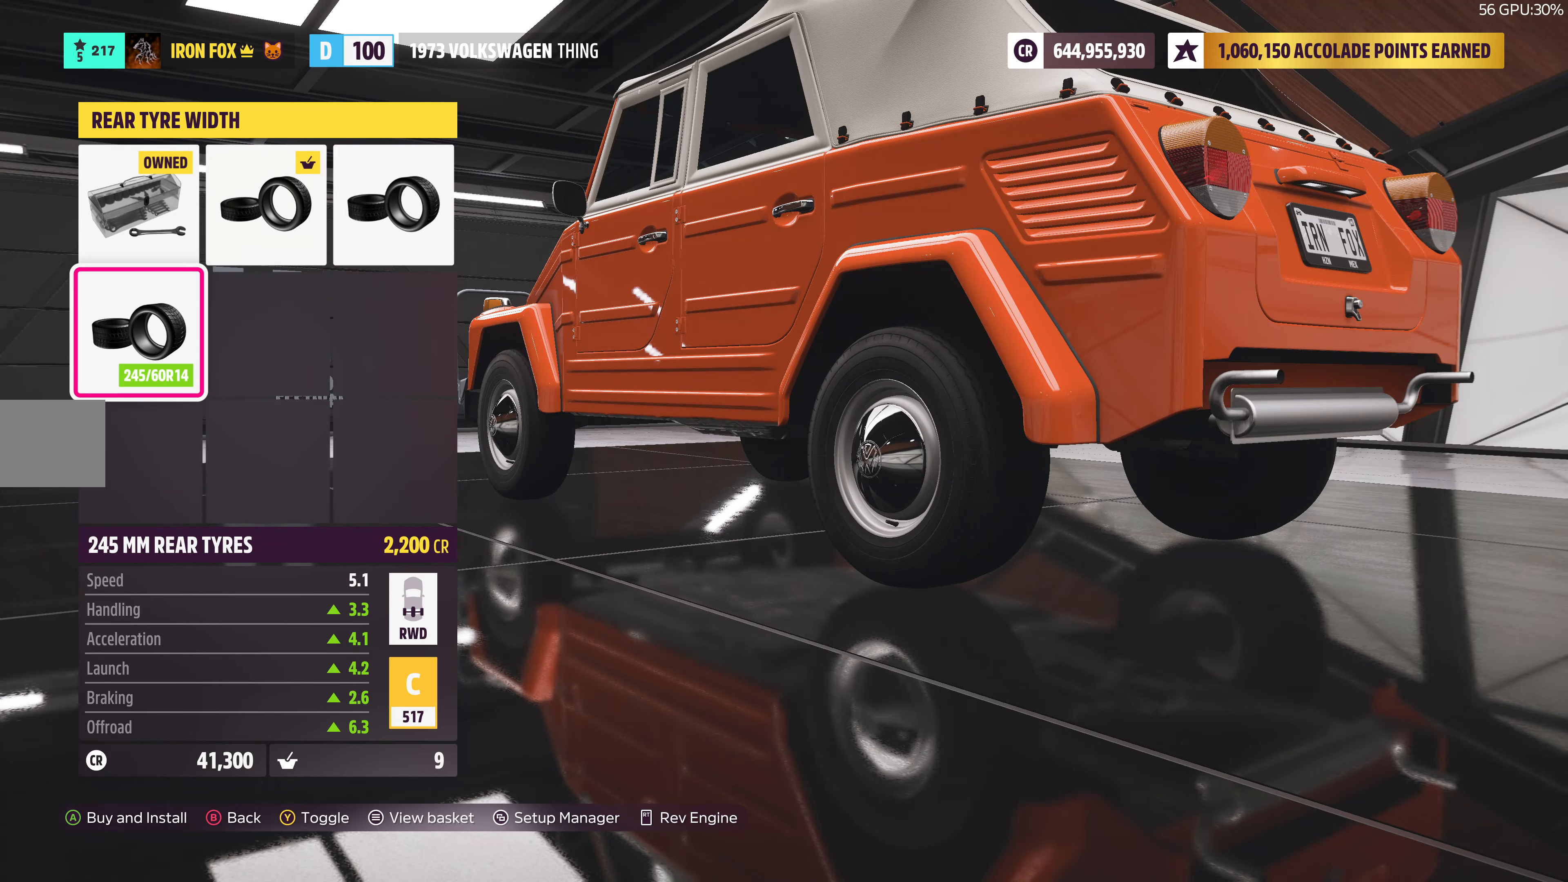
{"buttons": [], "left_stick": "center", "right_stick": "center", "events": [[33, "CIRCLE", "up"]]}
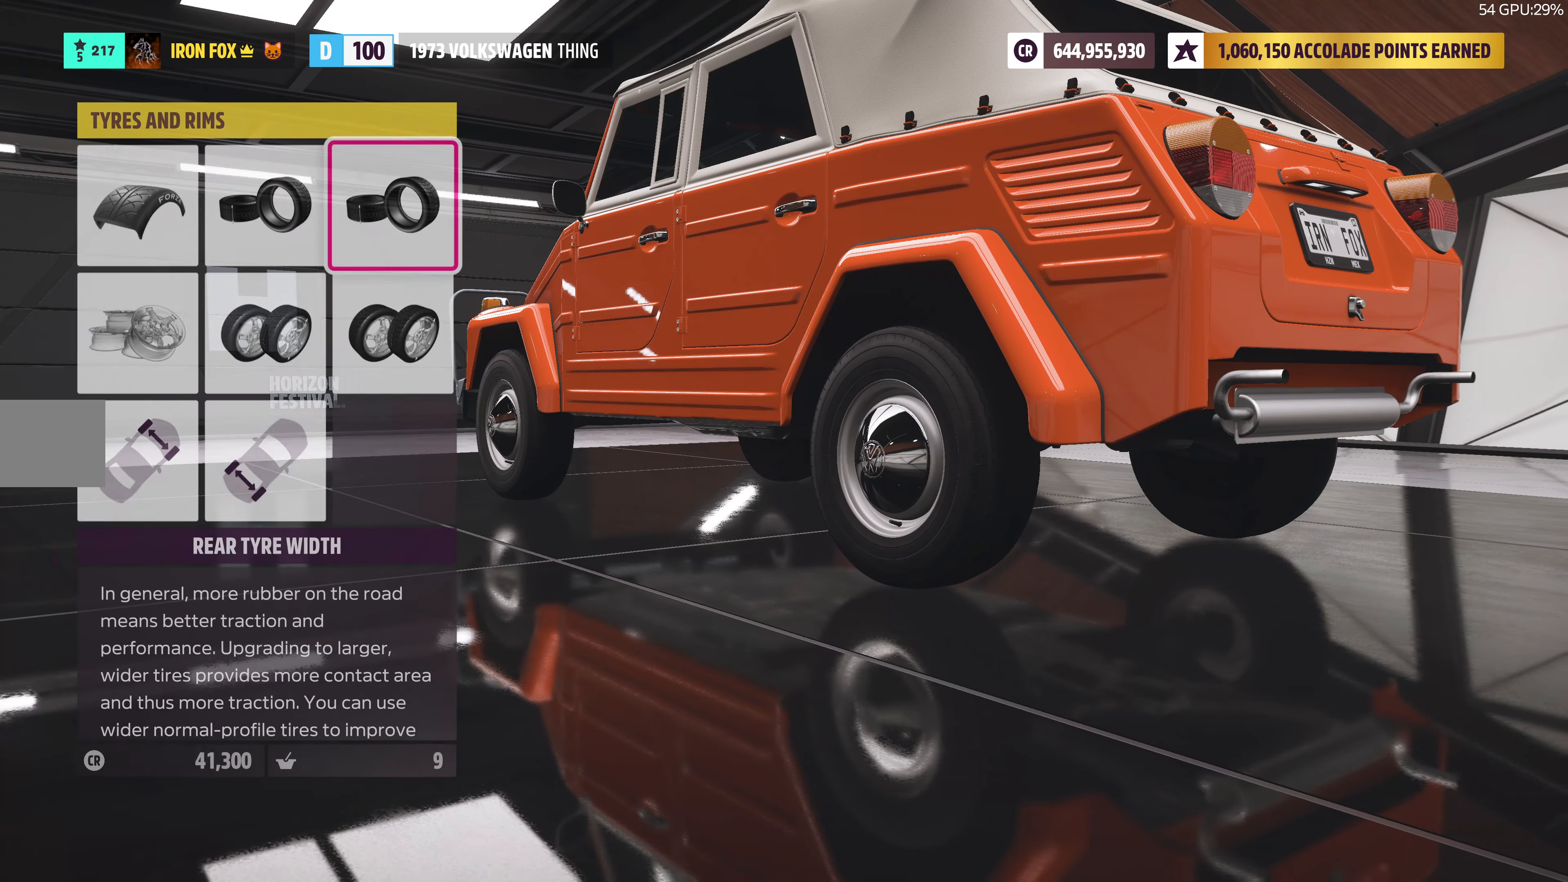
{"buttons": ["DPAD_LEFT"], "left_stick": "center", "right_stick": "center", "events": [[183, "DPAD_DOWN", "down"], [283, "DPAD_DOWN", "up"], [500, "DPAD_LEFT", "down"]]}